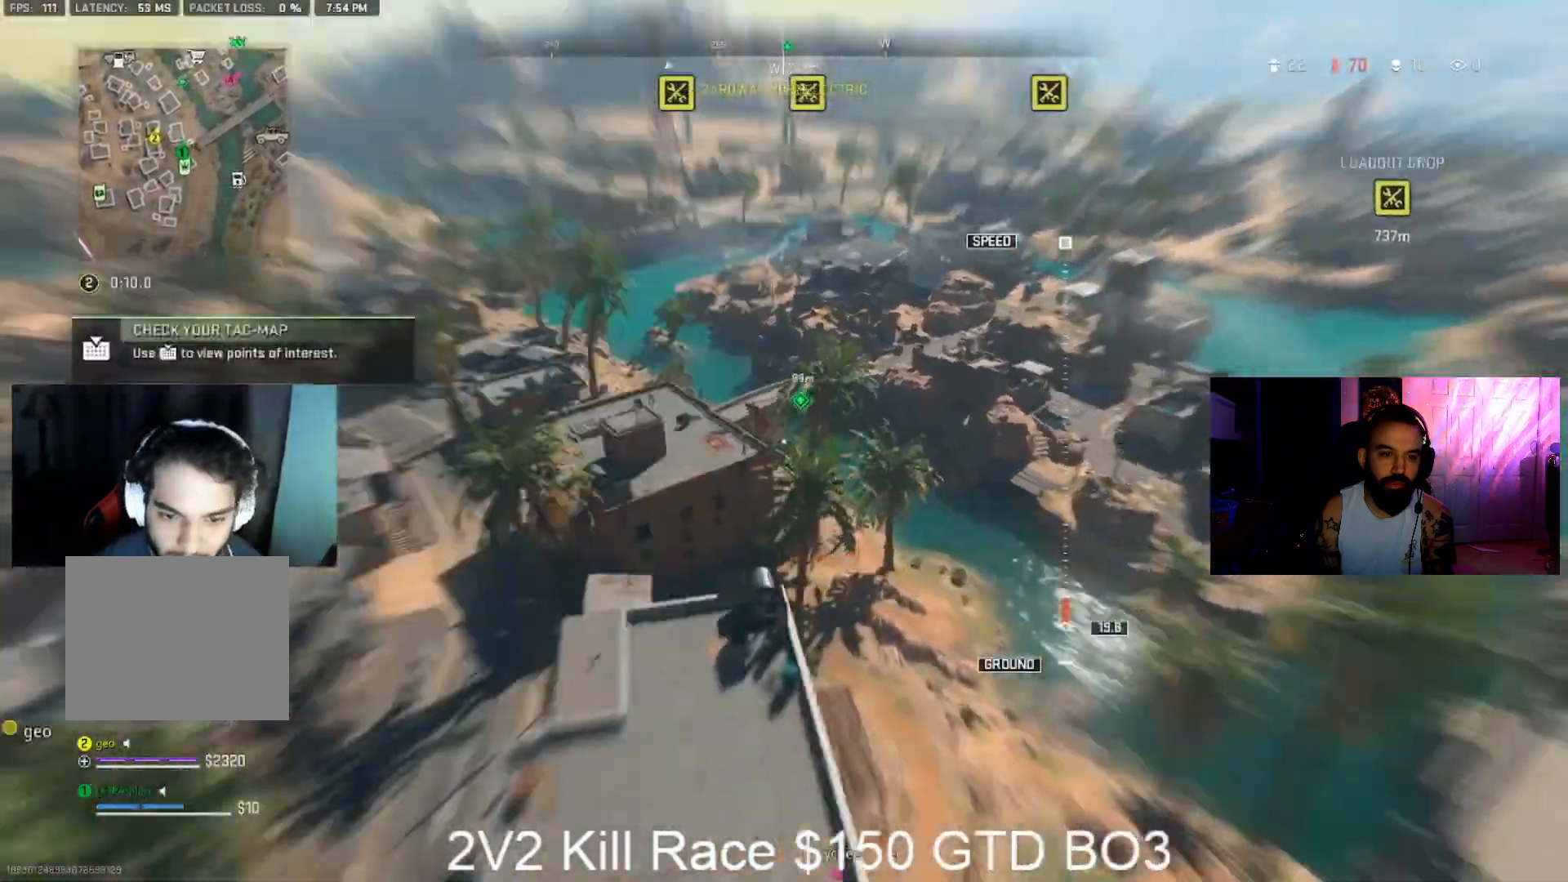
Gameplay with a controller (PlayStation layout); each line is a JSON object with the inputs held at the frame after it (dt_ms = milliseconds from this image to that frame). "events" lists button and stick changes between this image and that frame as [ms after this image, input, new state], when the widget could be followed in between.
{"dt_ms": 500, "buttons": [], "left_stick": "up-left", "right_stick": "left", "events": [[100, "CROSS", "up"], [233, "CIRCLE", "down"], [433, "CIRCLE", "up"]]}
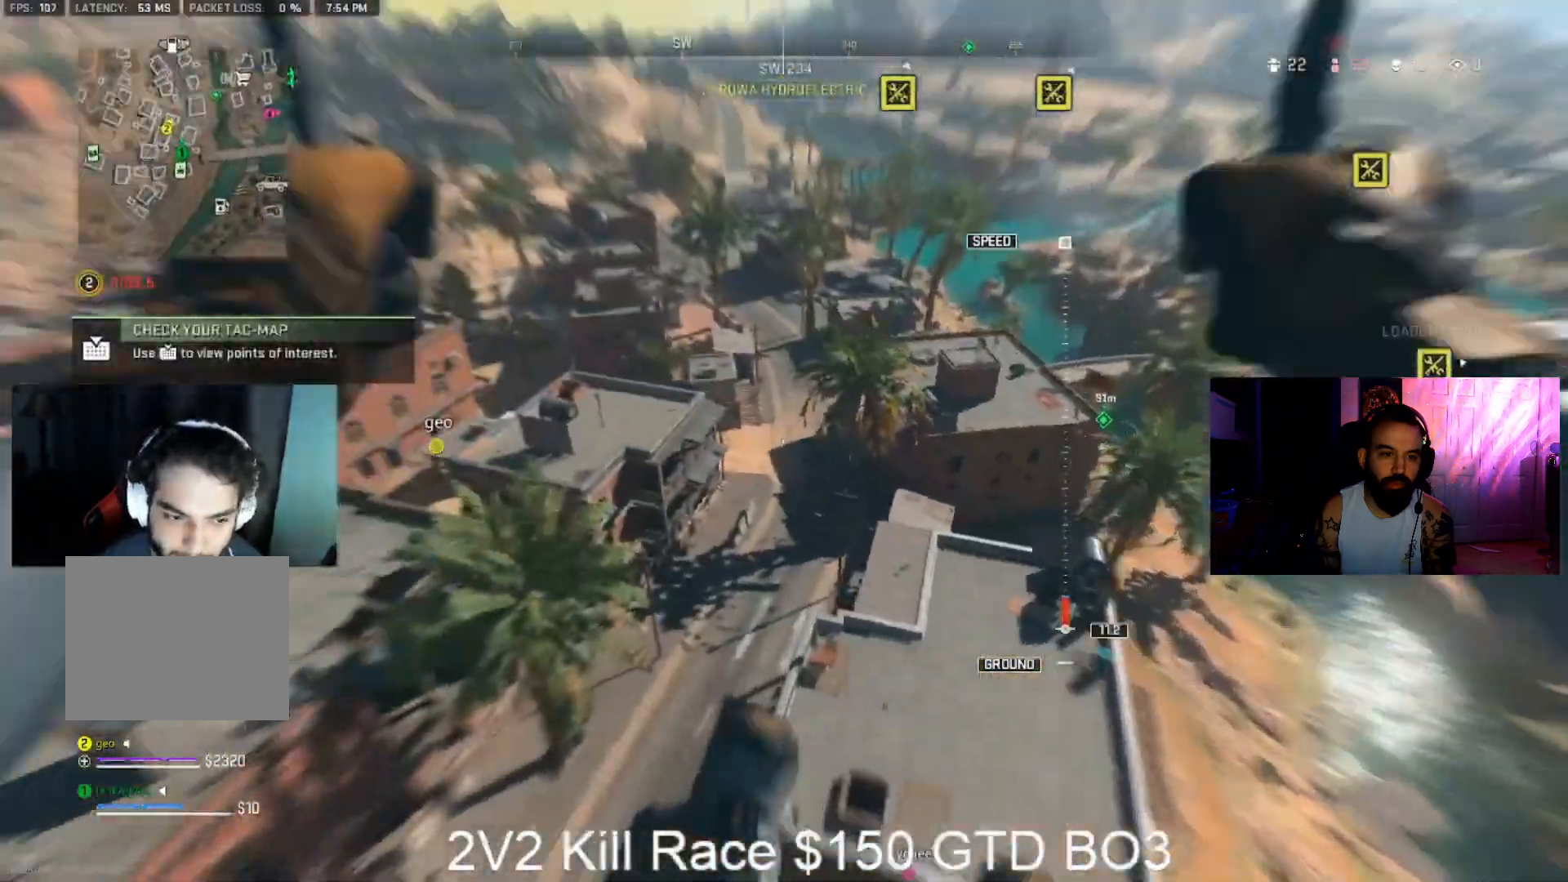
{"dt_ms": 500, "buttons": ["CIRCLE"], "left_stick": "up", "right_stick": "center", "events": [[133, "CIRCLE", "down"], [200, "left_stick", "up"], [200, "right_stick", "center"], [367, "CIRCLE", "up"], [433, "CIRCLE", "down"]]}
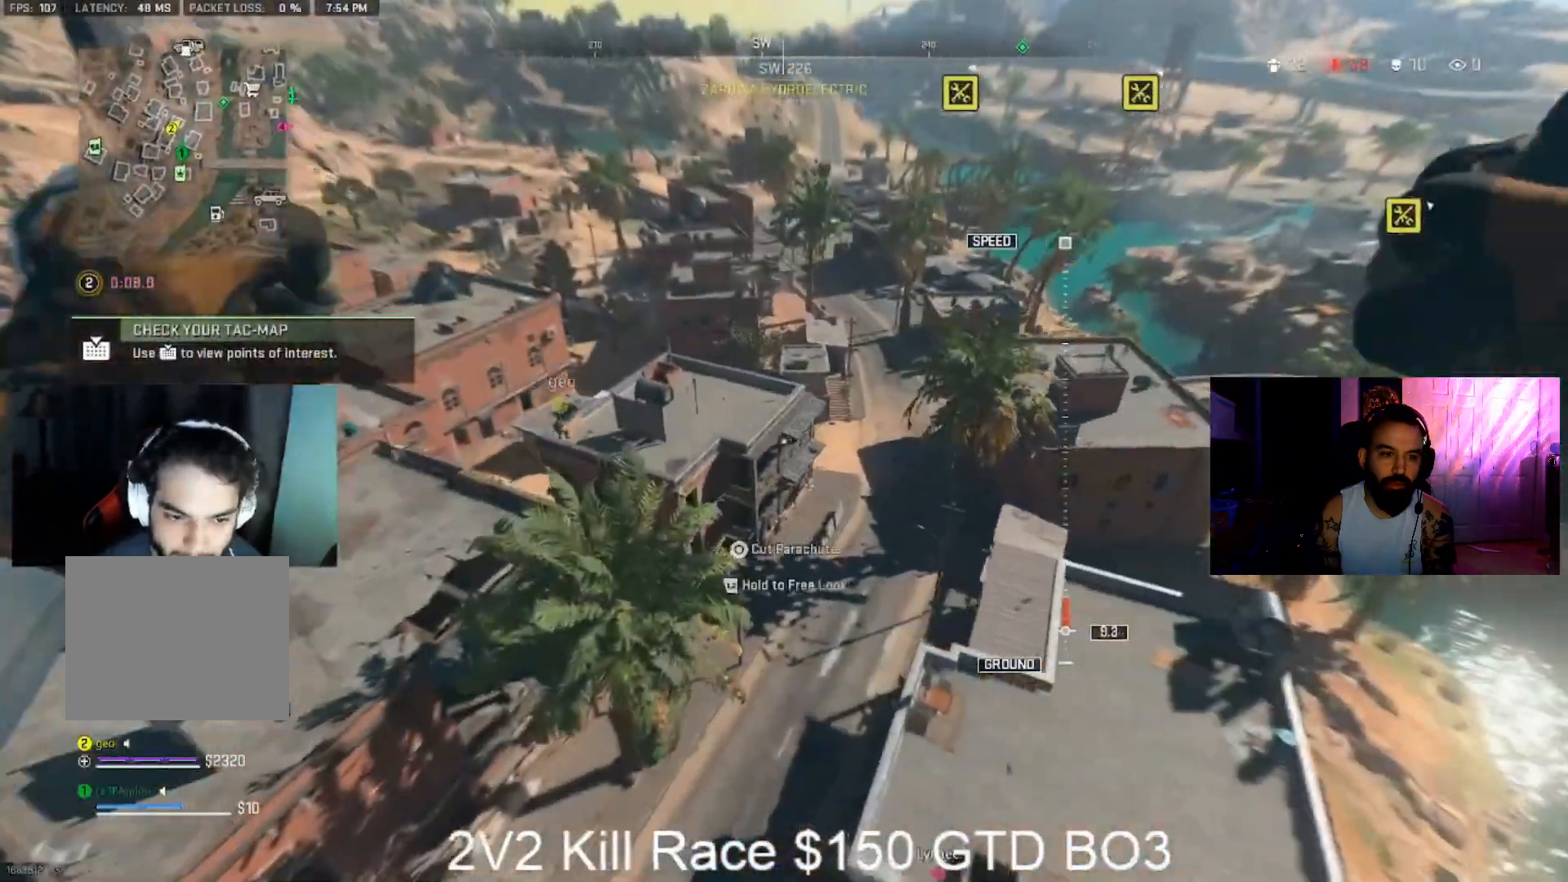
{"dt_ms": 500, "buttons": [], "left_stick": "center", "right_stick": "right", "events": [[233, "CIRCLE", "up"], [333, "left_stick", "up-right"], [333, "right_stick", "right"], [500, "left_stick", "center"]]}
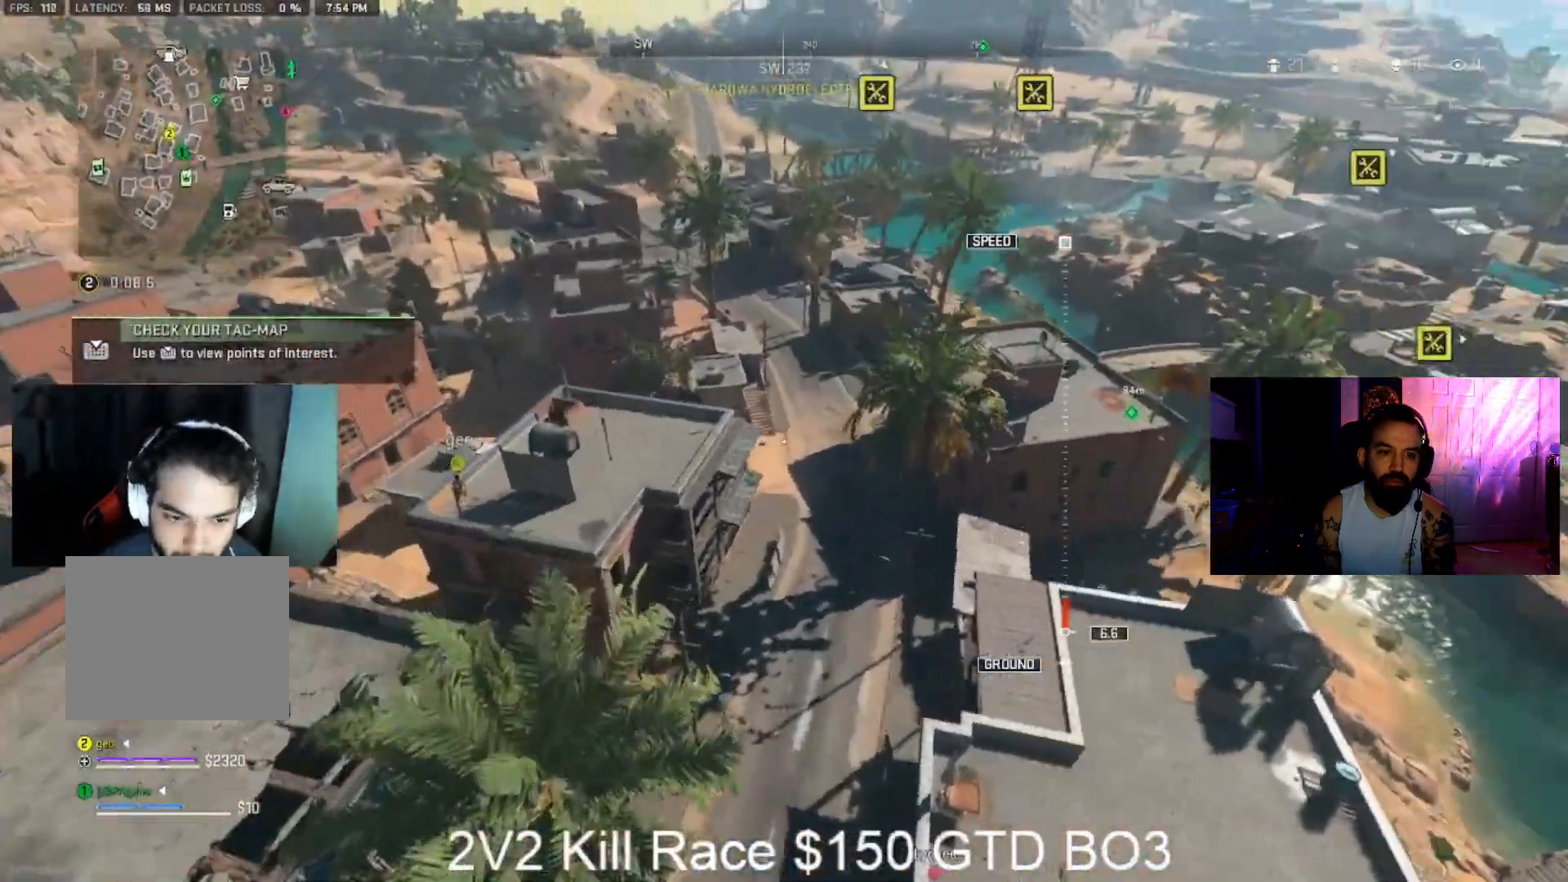
{"dt_ms": 1000, "buttons": [], "left_stick": "up-left", "right_stick": "down-left", "events": [[133, "left_stick", "up-right"], [400, "right_stick", "center"], [500, "right_stick", "right"], [633, "right_stick", "center"], [833, "CROSS", "down"], [933, "CROSS", "up"], [967, "left_stick", "up-left"], [967, "right_stick", "down-left"]]}
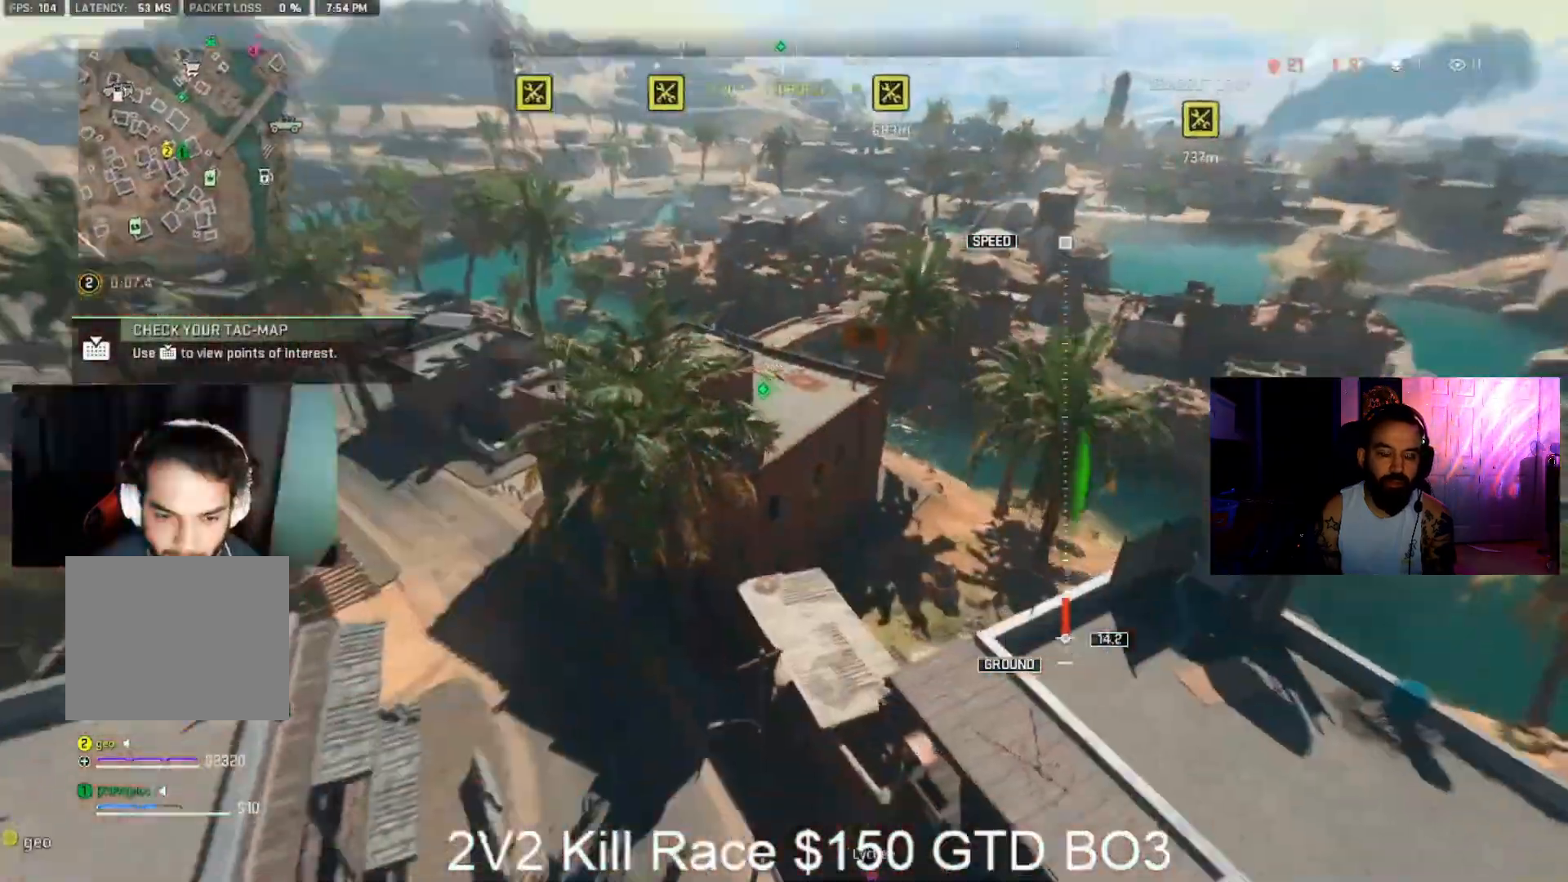
{"dt_ms": 500, "buttons": ["CIRCLE"], "left_stick": "left", "right_stick": "down-left", "events": [[133, "CIRCLE", "down"], [200, "CIRCLE", "up"], [300, "CIRCLE", "down"], [300, "left_stick", "left"]]}
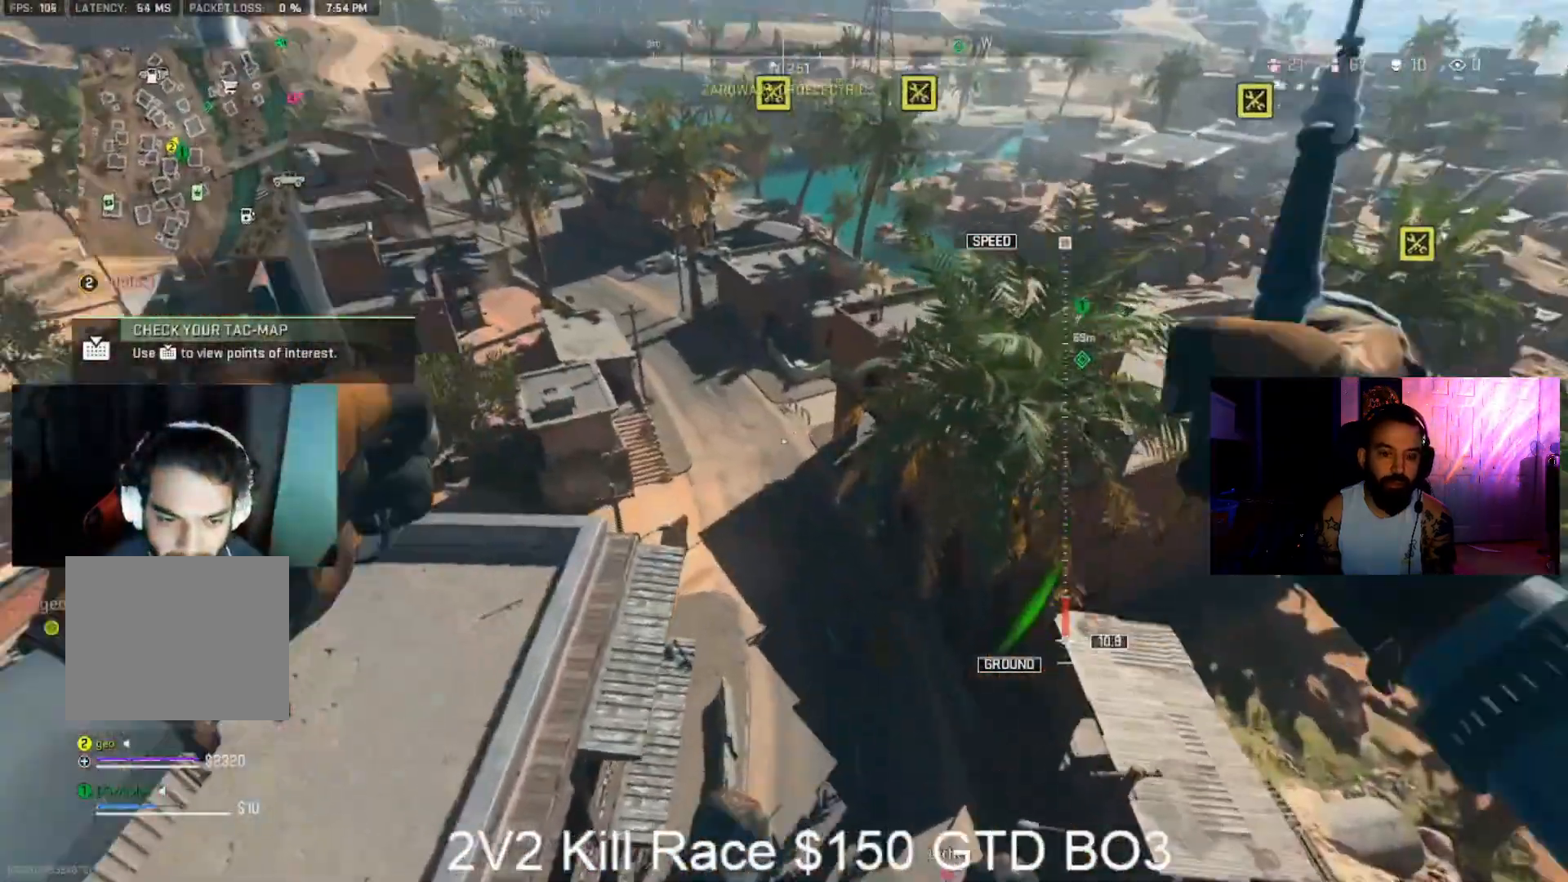
{"dt_ms": 500, "buttons": [], "left_stick": "up-right", "right_stick": "right", "events": [[33, "CIRCLE", "up"], [33, "left_stick", "up-right"], [33, "right_stick", "right"], [333, "L3", "down"], [333, "left_stick", "up"], [467, "L3", "up"], [467, "left_stick", "up-right"]]}
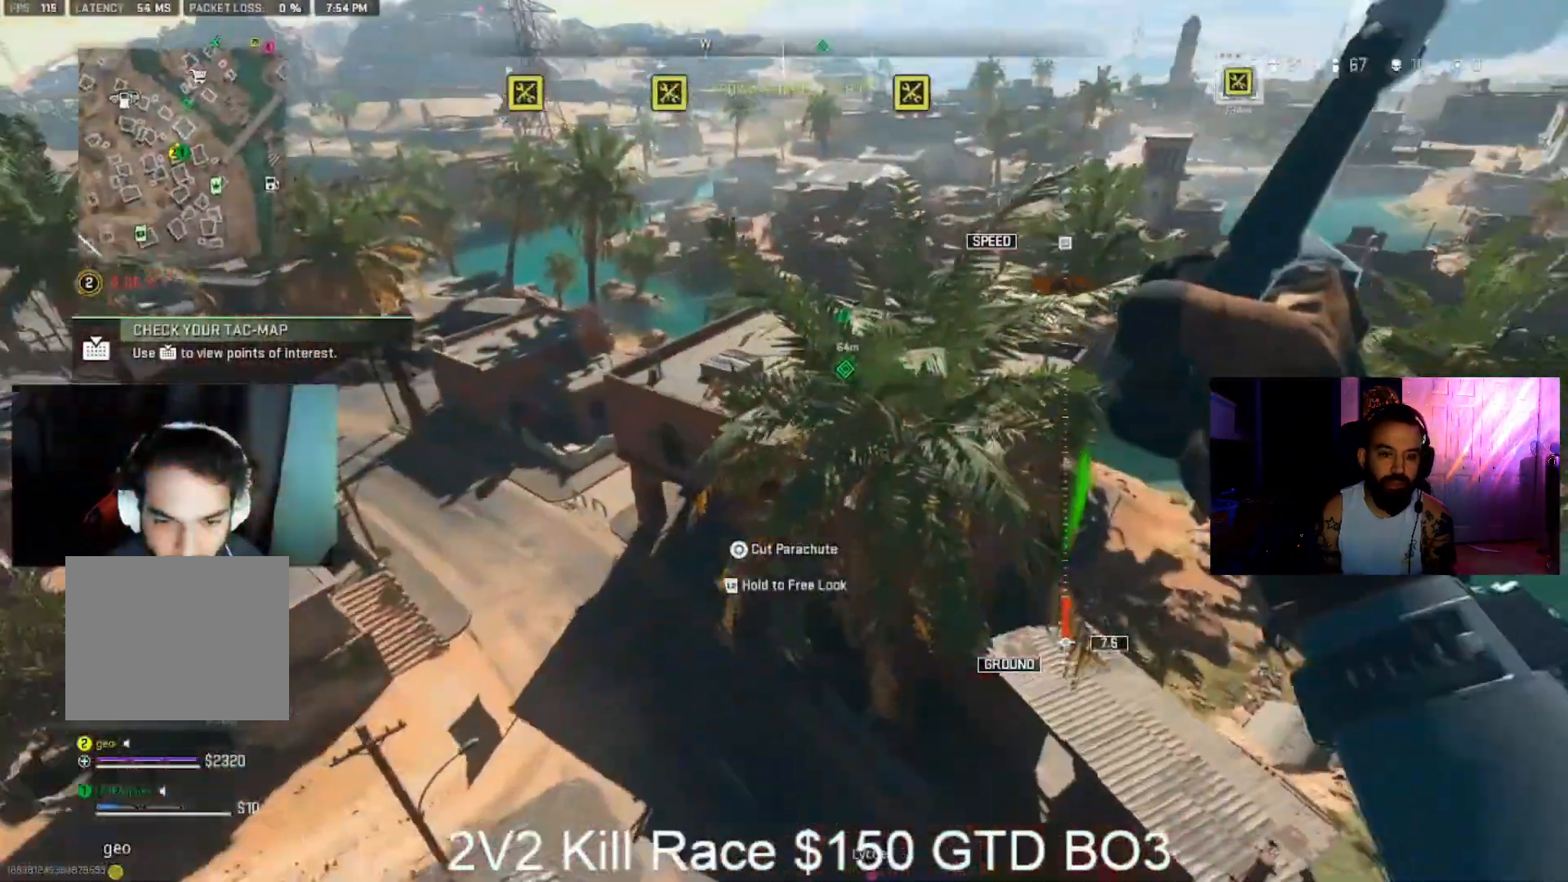
{"dt_ms": 500, "buttons": [], "left_stick": "up", "right_stick": "center", "events": [[33, "L3", "down"], [200, "L3", "up"], [500, "left_stick", "up"], [500, "right_stick", "center"]]}
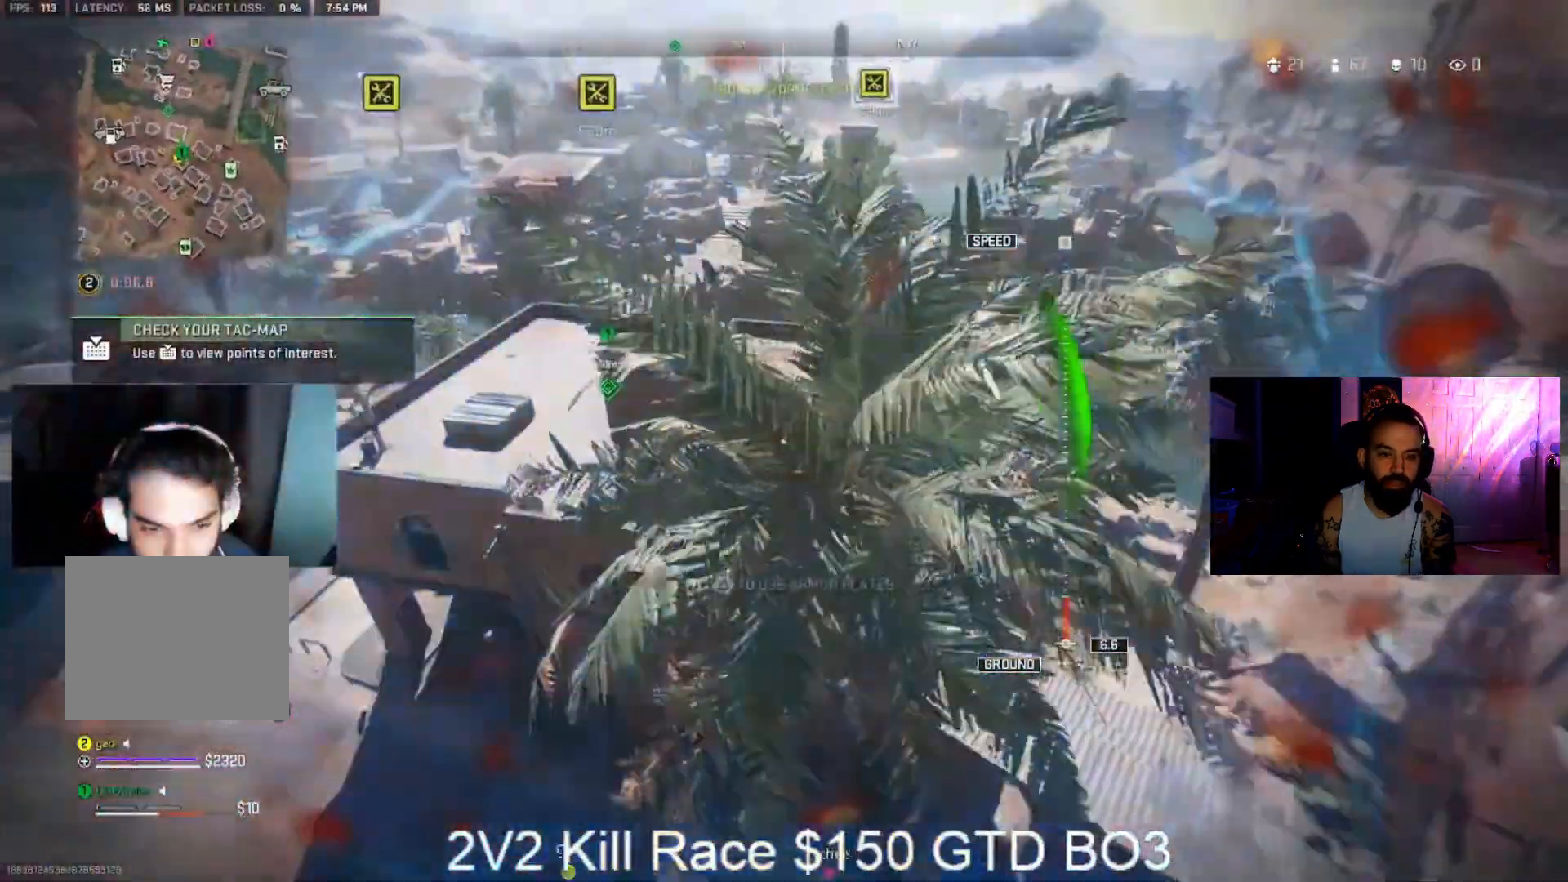
{"dt_ms": 500, "buttons": [], "left_stick": "up-right", "right_stick": "center", "events": [[233, "left_stick", "up-right"]]}
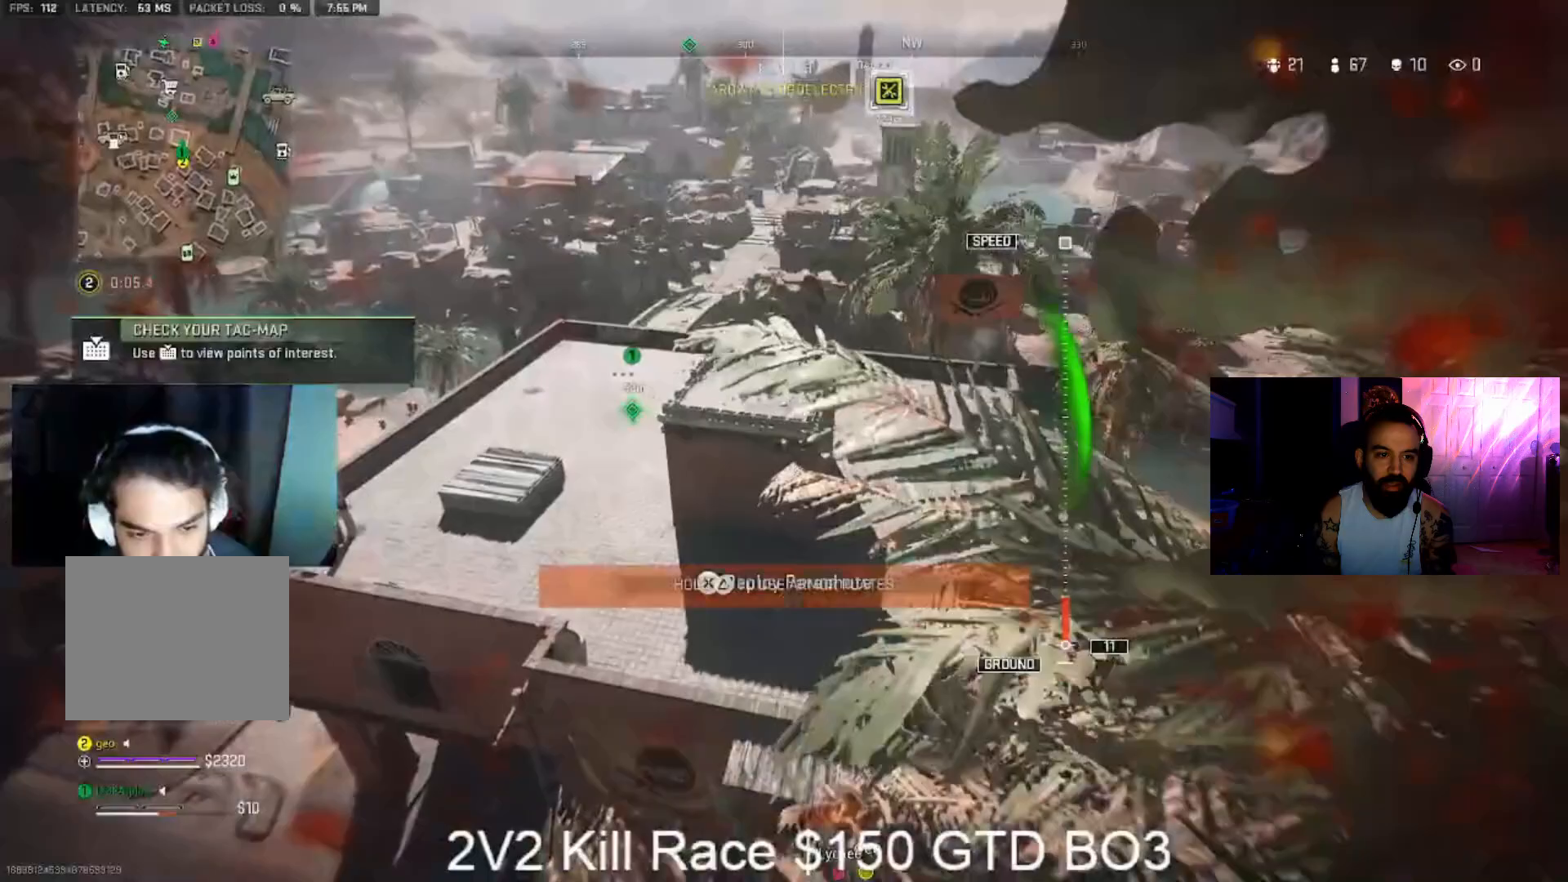
{"dt_ms": 500, "buttons": ["CROSS"], "left_stick": "up-right", "right_stick": "up-right", "events": [[167, "left_stick", "up"], [300, "left_stick", "up-right"], [467, "right_stick", "up-right"], [500, "CROSS", "down"]]}
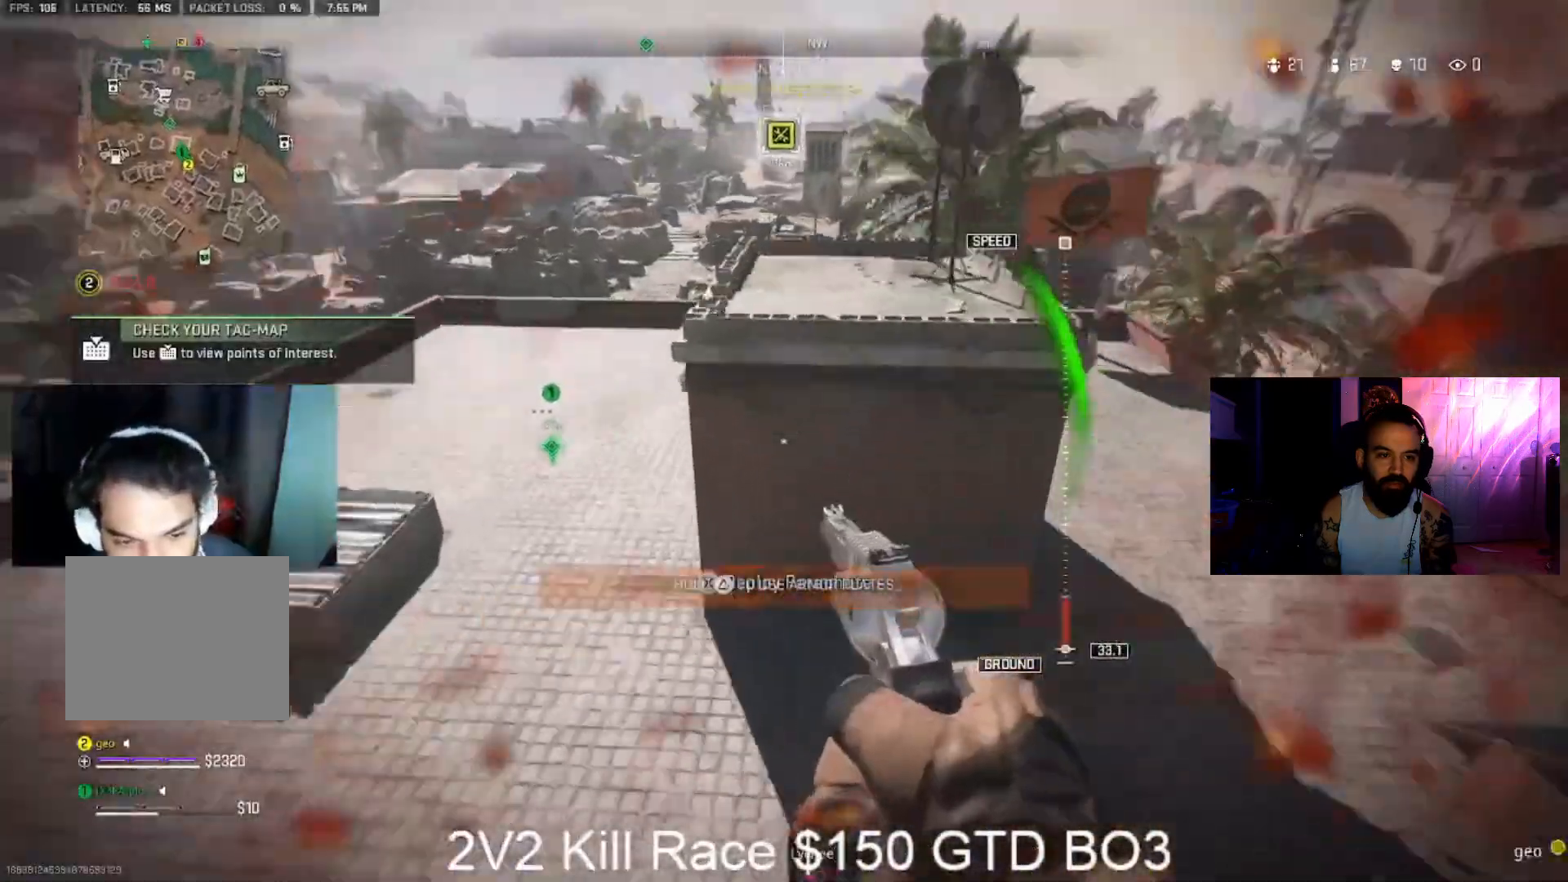
{"dt_ms": 1000, "buttons": ["L3"], "left_stick": "up-right", "right_stick": "up-right", "events": [[67, "right_stick", "center"], [300, "CROSS", "up"], [500, "right_stick", "left"], [667, "right_stick", "center"], [700, "TRIANGLE", "down"], [700, "left_stick", "down-right"], [767, "TRIANGLE", "up"], [767, "right_stick", "up-right"], [967, "left_stick", "up-right"], [1000, "L3", "down"]]}
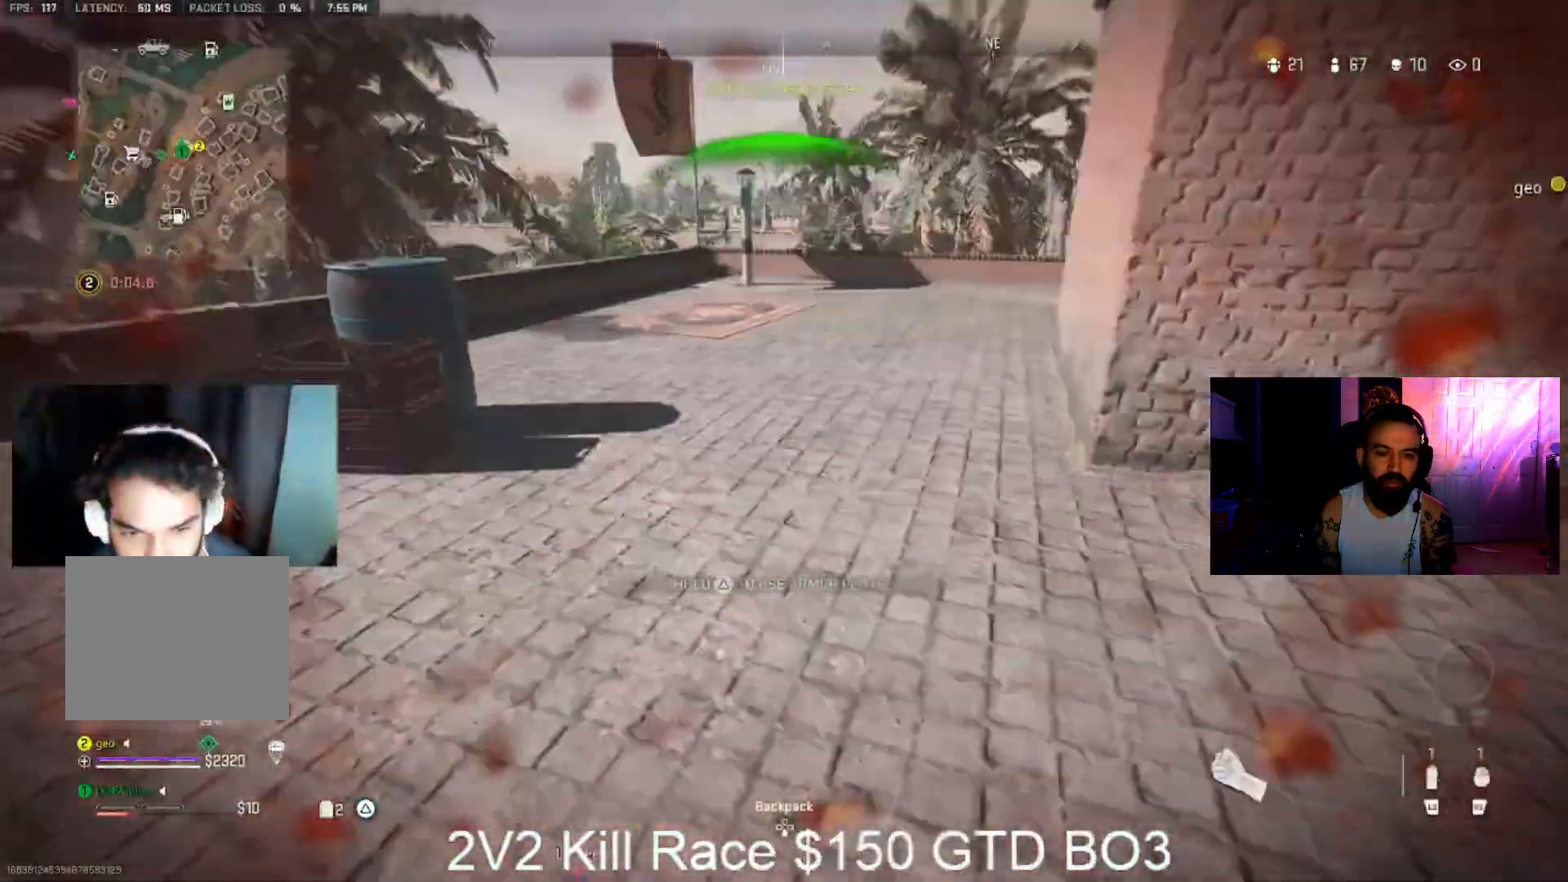
{"dt_ms": 500, "buttons": [], "left_stick": "up", "right_stick": "up-right", "events": [[100, "L3", "up"], [167, "L3", "down"], [167, "left_stick", "up"], [167, "right_stick", "up-left"], [233, "right_stick", "center"], [333, "right_stick", "up-left"], [433, "L3", "up"], [433, "right_stick", "up-right"]]}
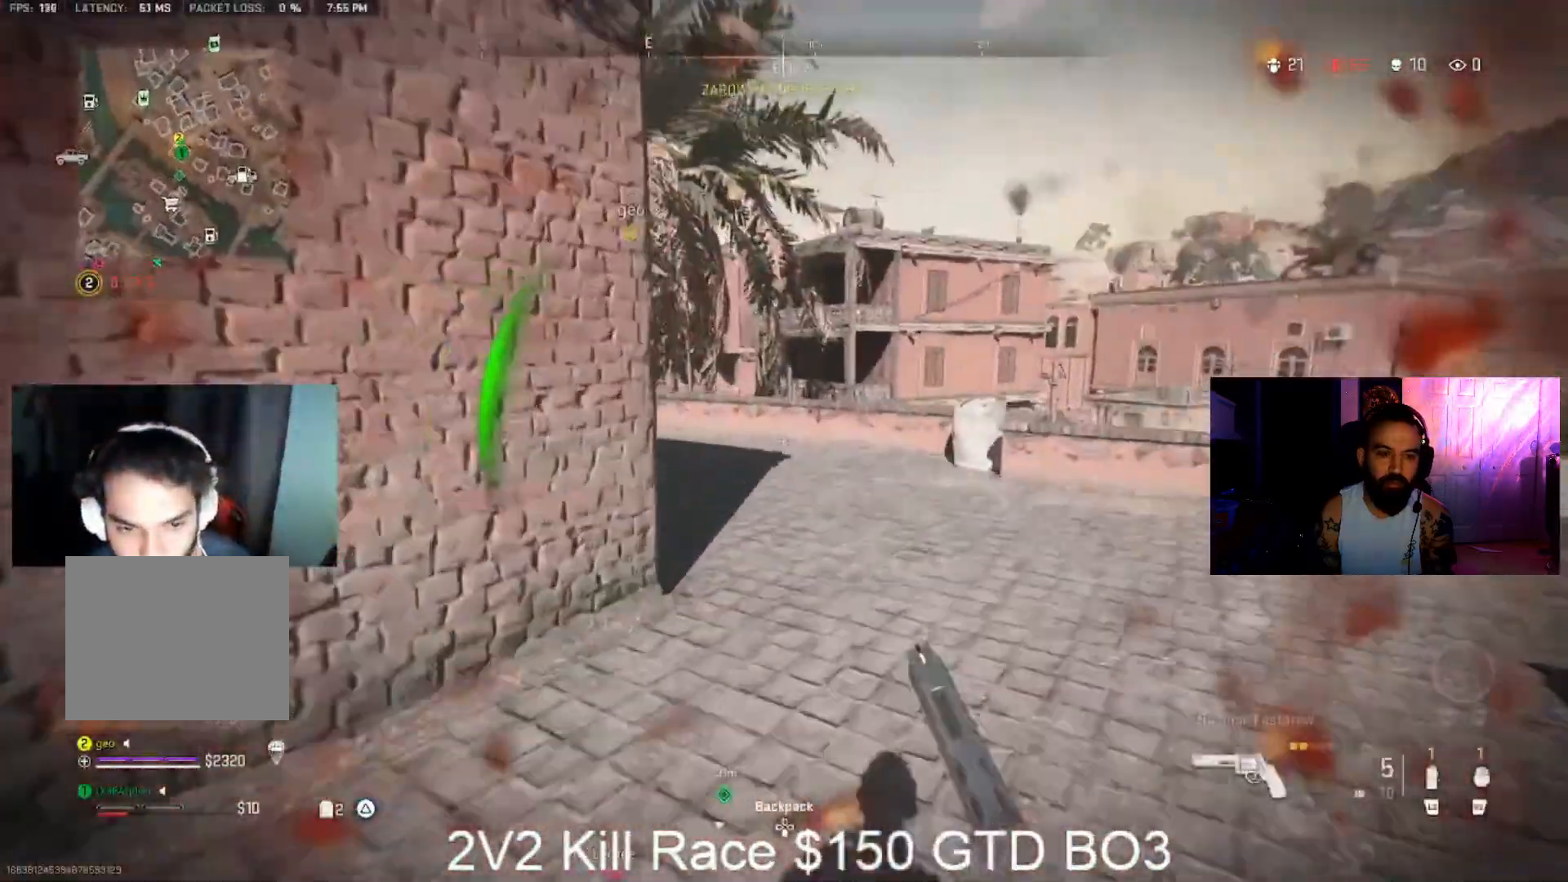
{"dt_ms": 1000, "buttons": ["TRIANGLE"], "left_stick": "up", "right_stick": "center", "events": [[33, "L3", "down"], [33, "right_stick", "center"], [167, "TRIANGLE", "down"], [167, "right_stick", "up"], [333, "L3", "up"], [333, "right_stick", "center"], [400, "CIRCLE", "down"], [433, "left_stick", "down"], [633, "left_stick", "right"], [767, "CIRCLE", "up"], [767, "left_stick", "up"]]}
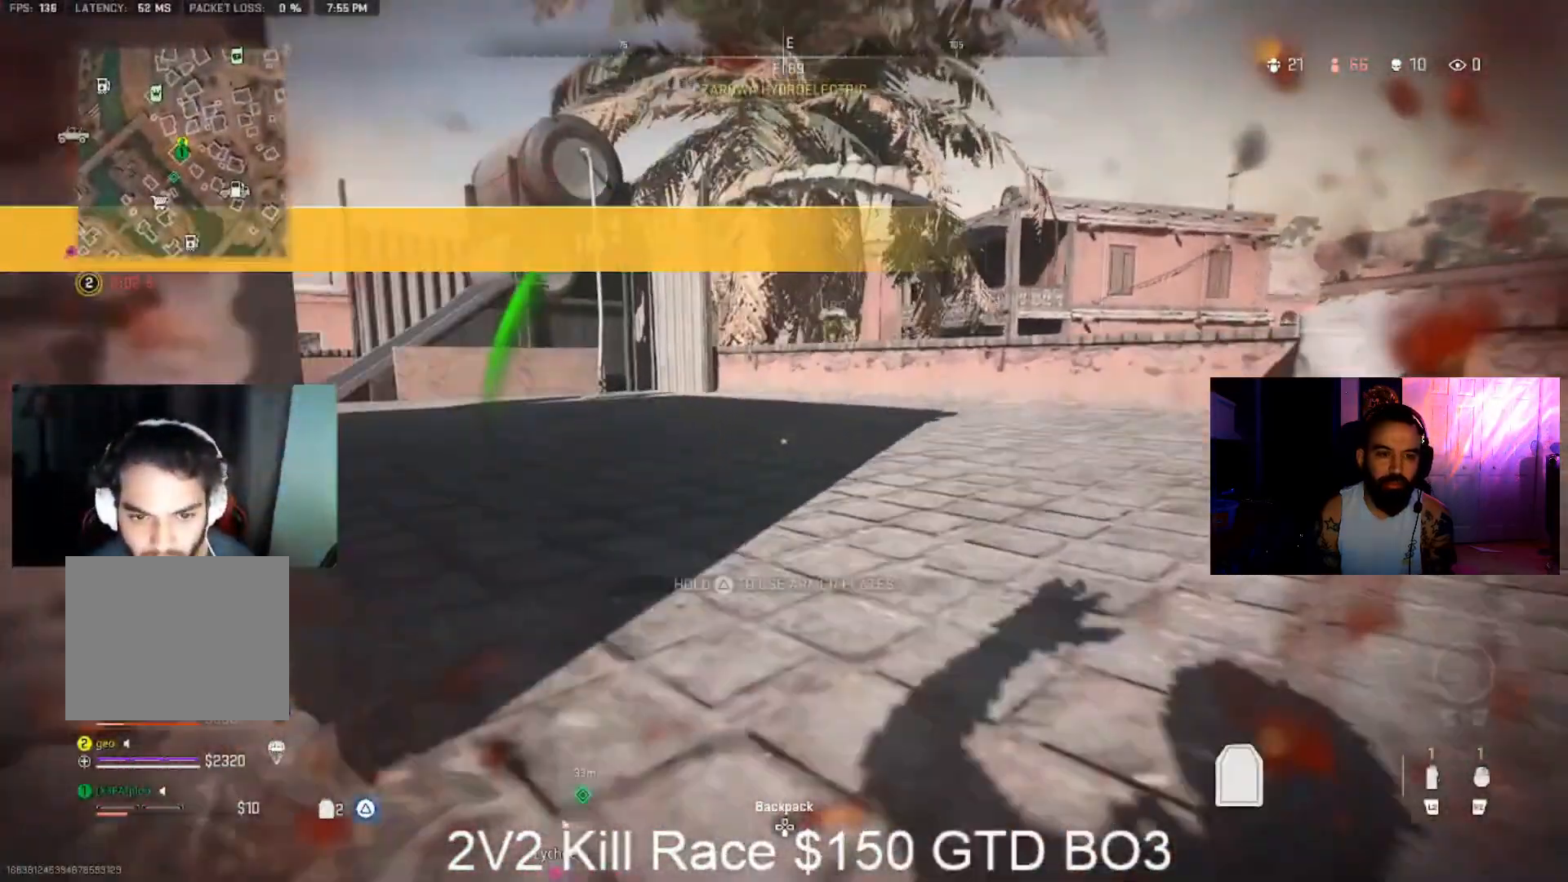
{"dt_ms": 500, "buttons": ["TRIANGLE"], "left_stick": "up", "right_stick": "left", "events": [[200, "CROSS", "down"], [267, "CROSS", "up"], [367, "right_stick", "left"]]}
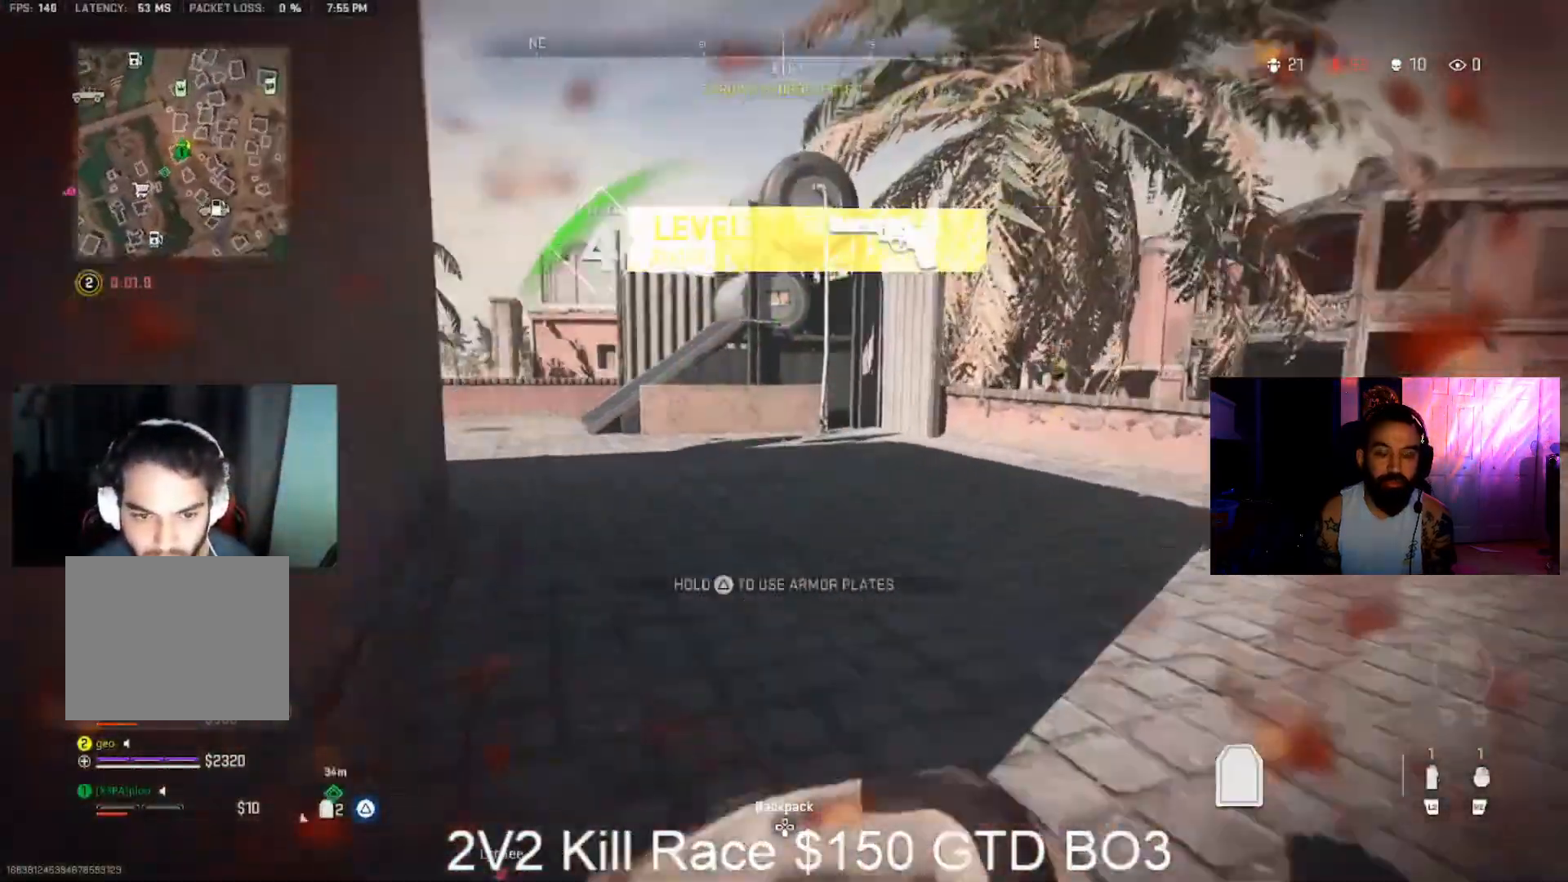
{"dt_ms": 500, "buttons": ["CIRCLE", "TRIANGLE"], "left_stick": "up-left", "right_stick": "center", "events": [[133, "CIRCLE", "down"], [133, "right_stick", "center"], [267, "left_stick", "up-left"]]}
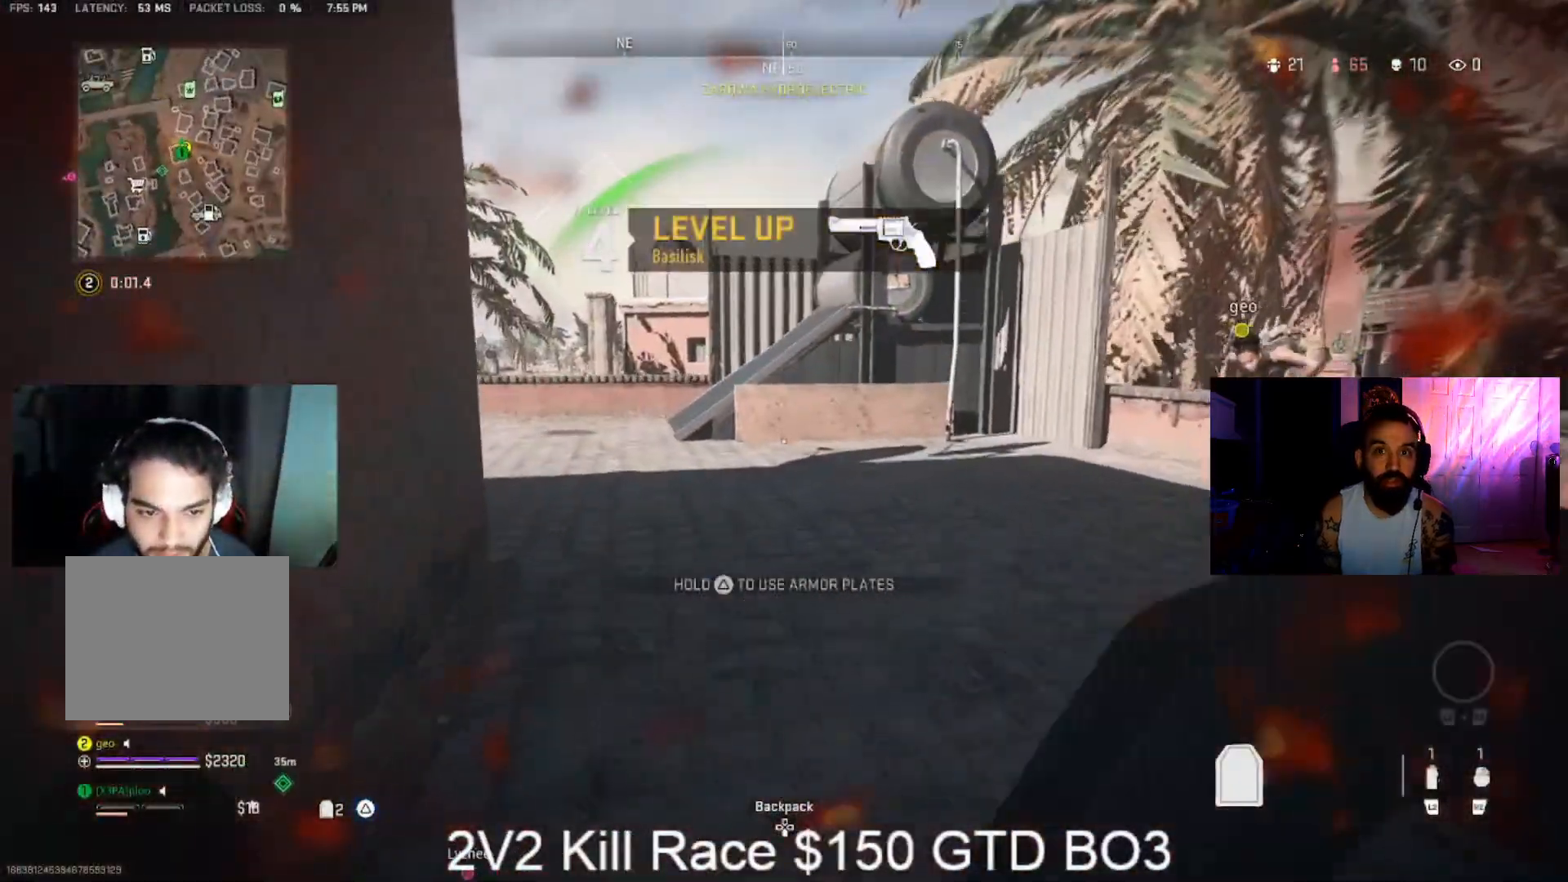
{"dt_ms": 500, "buttons": ["CROSS", "TRIANGLE"], "left_stick": "up-left", "right_stick": "center", "events": [[200, "CIRCLE", "up"], [400, "CROSS", "down"]]}
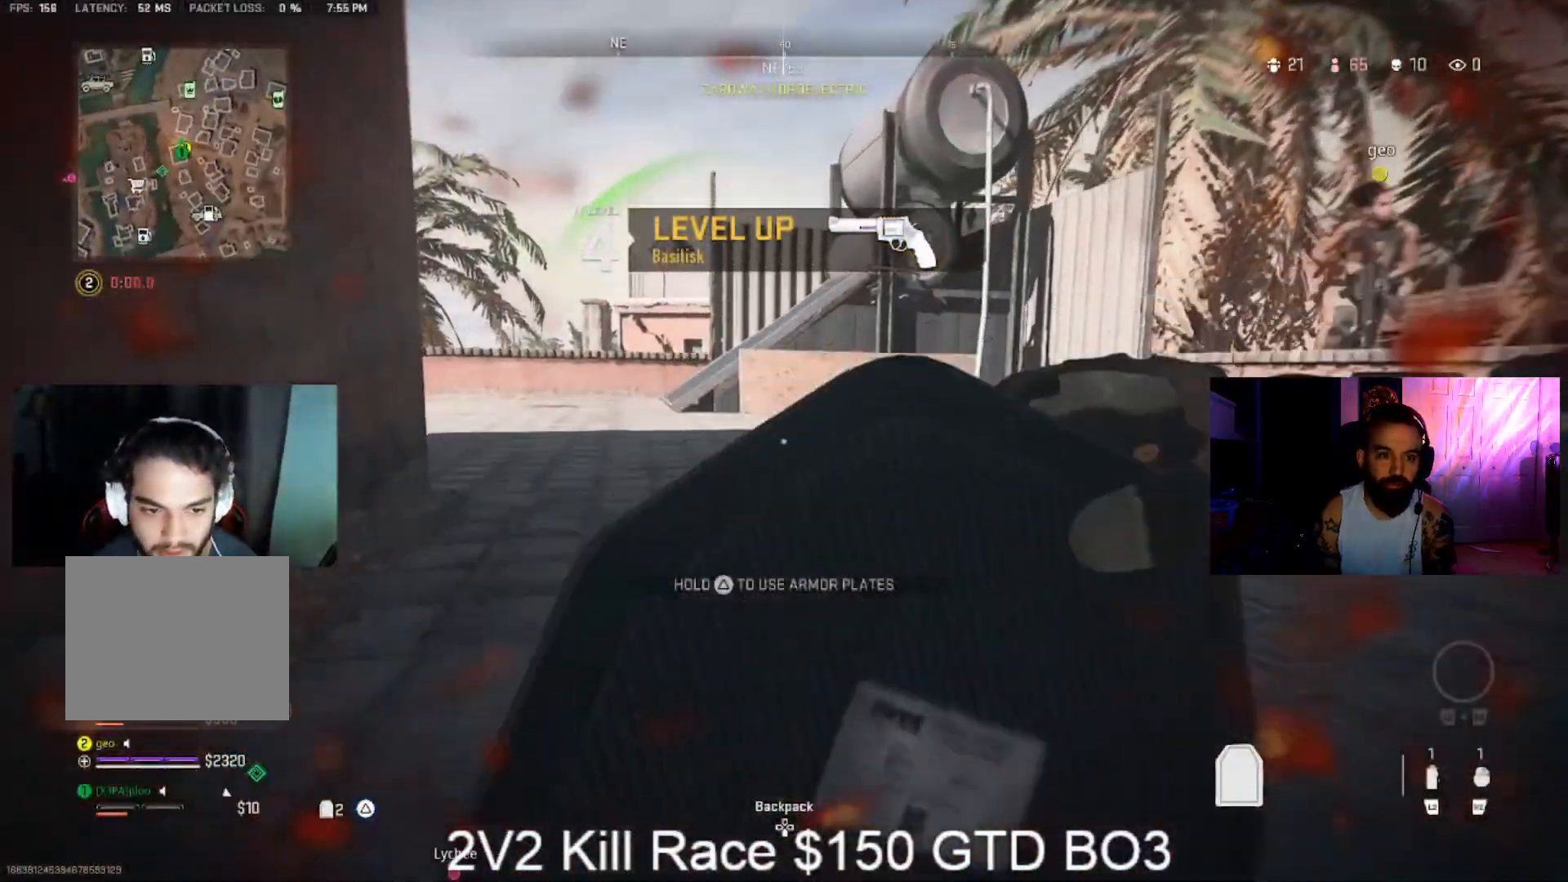
{"dt_ms": 500, "buttons": ["TRIANGLE"], "left_stick": "down-left", "right_stick": "center", "events": [[33, "CROSS", "up"], [33, "left_stick", "up"], [67, "right_stick", "left"], [200, "L3", "down"], [200, "right_stick", "center"], [333, "L3", "up"], [333, "left_stick", "down-right"], [367, "CROSS", "down"], [433, "left_stick", "down-left"], [500, "CROSS", "up"]]}
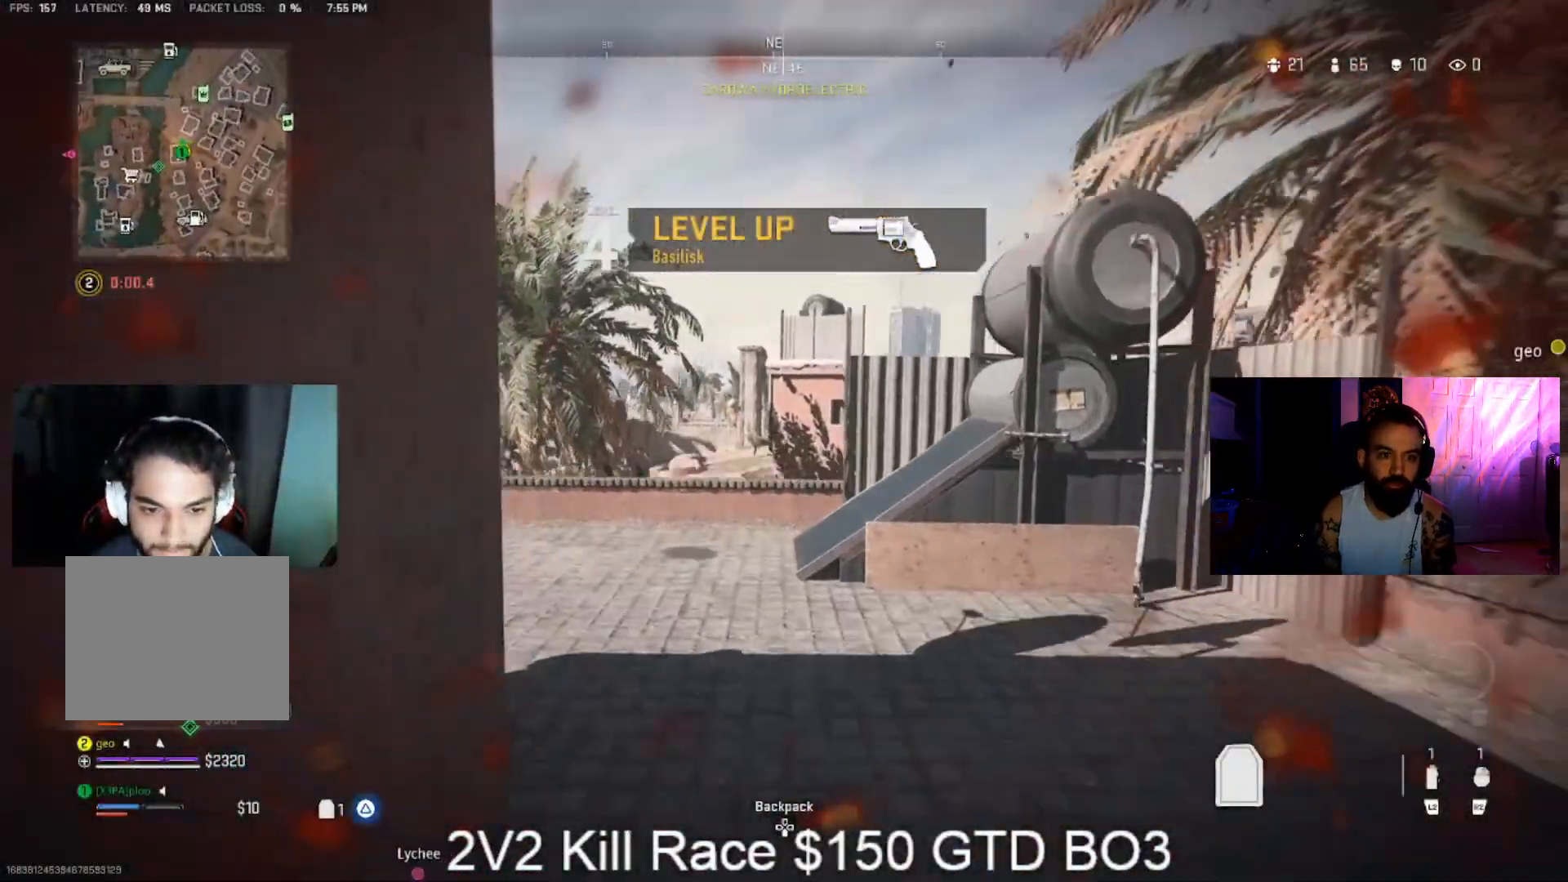
{"dt_ms": 500, "buttons": ["TRIANGLE"], "left_stick": "left", "right_stick": "center", "events": [[267, "left_stick", "left"]]}
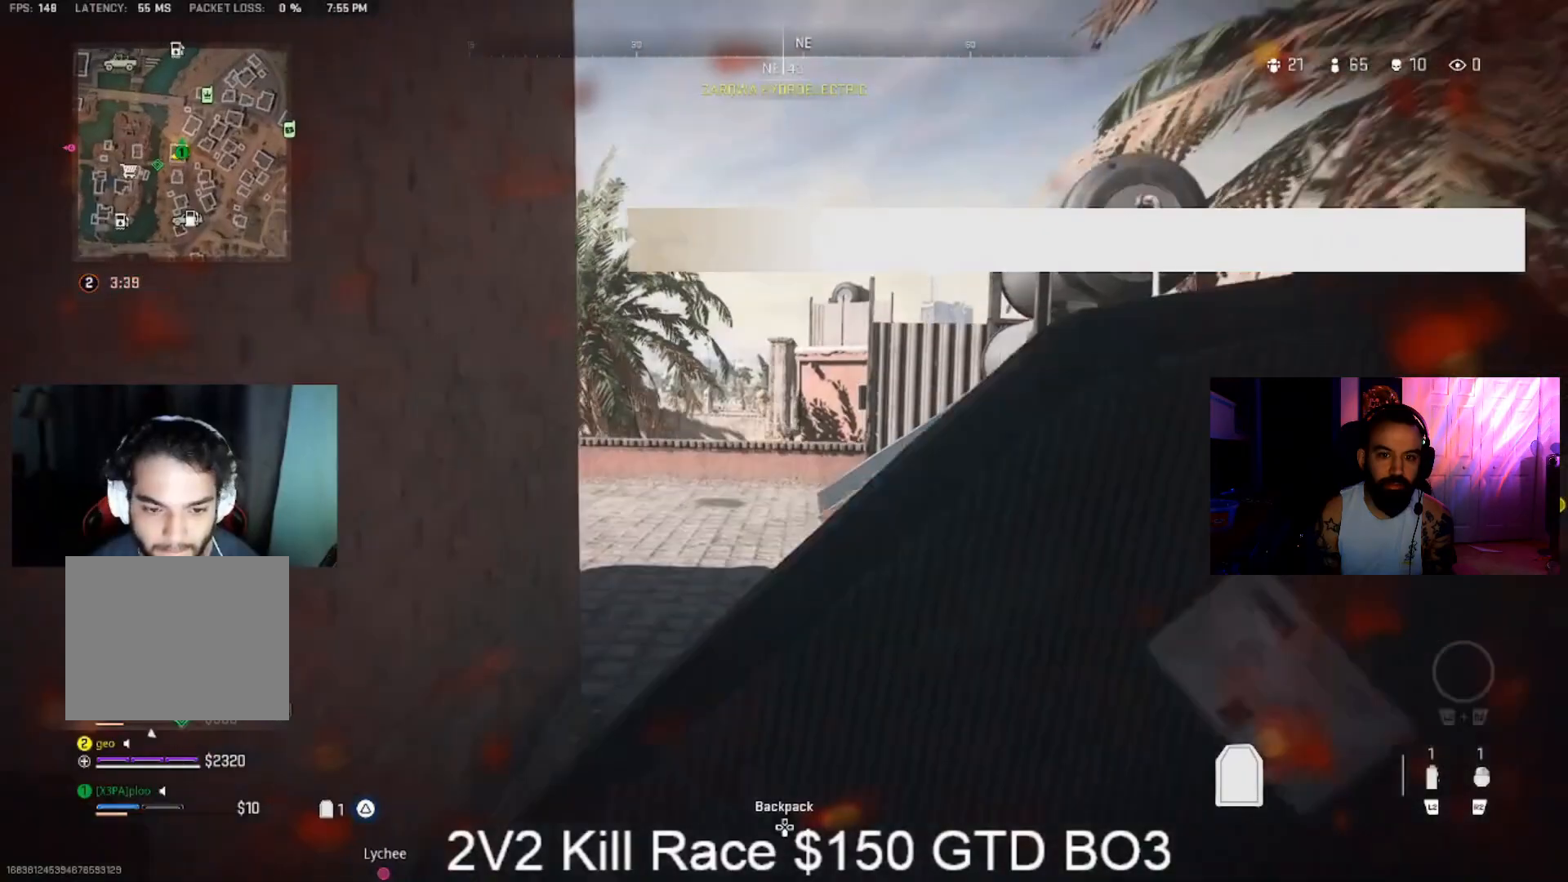
{"dt_ms": 500, "buttons": ["CIRCLE", "TRIANGLE"], "left_stick": "down", "right_stick": "center", "events": [[33, "left_stick", "down"], [267, "CIRCLE", "down"]]}
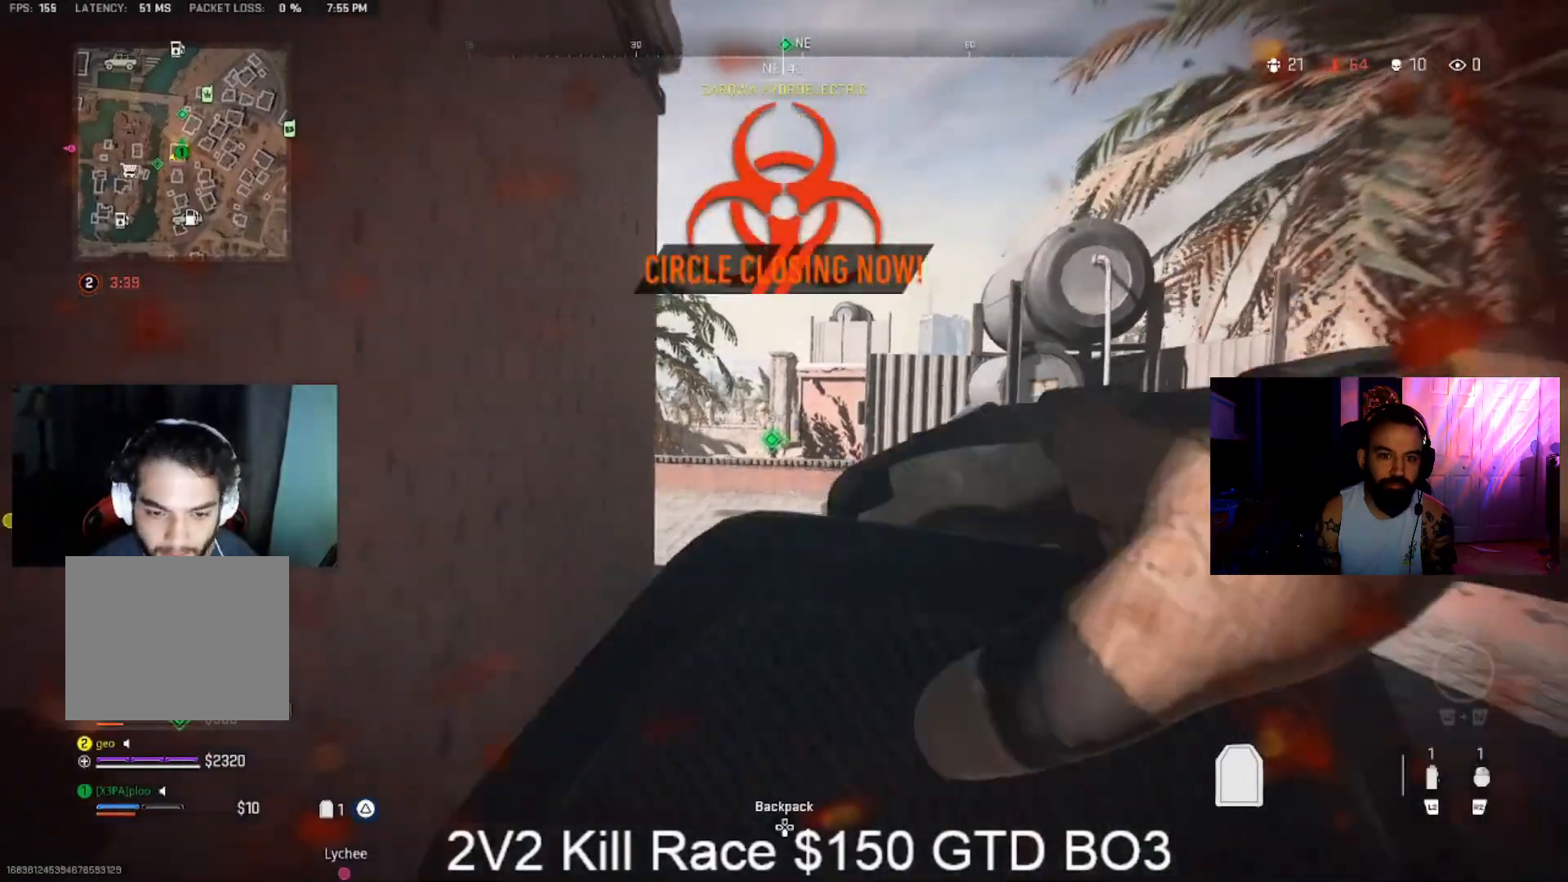
{"dt_ms": 500, "buttons": ["CIRCLE", "TRIANGLE"], "left_stick": "down", "right_stick": "center", "events": []}
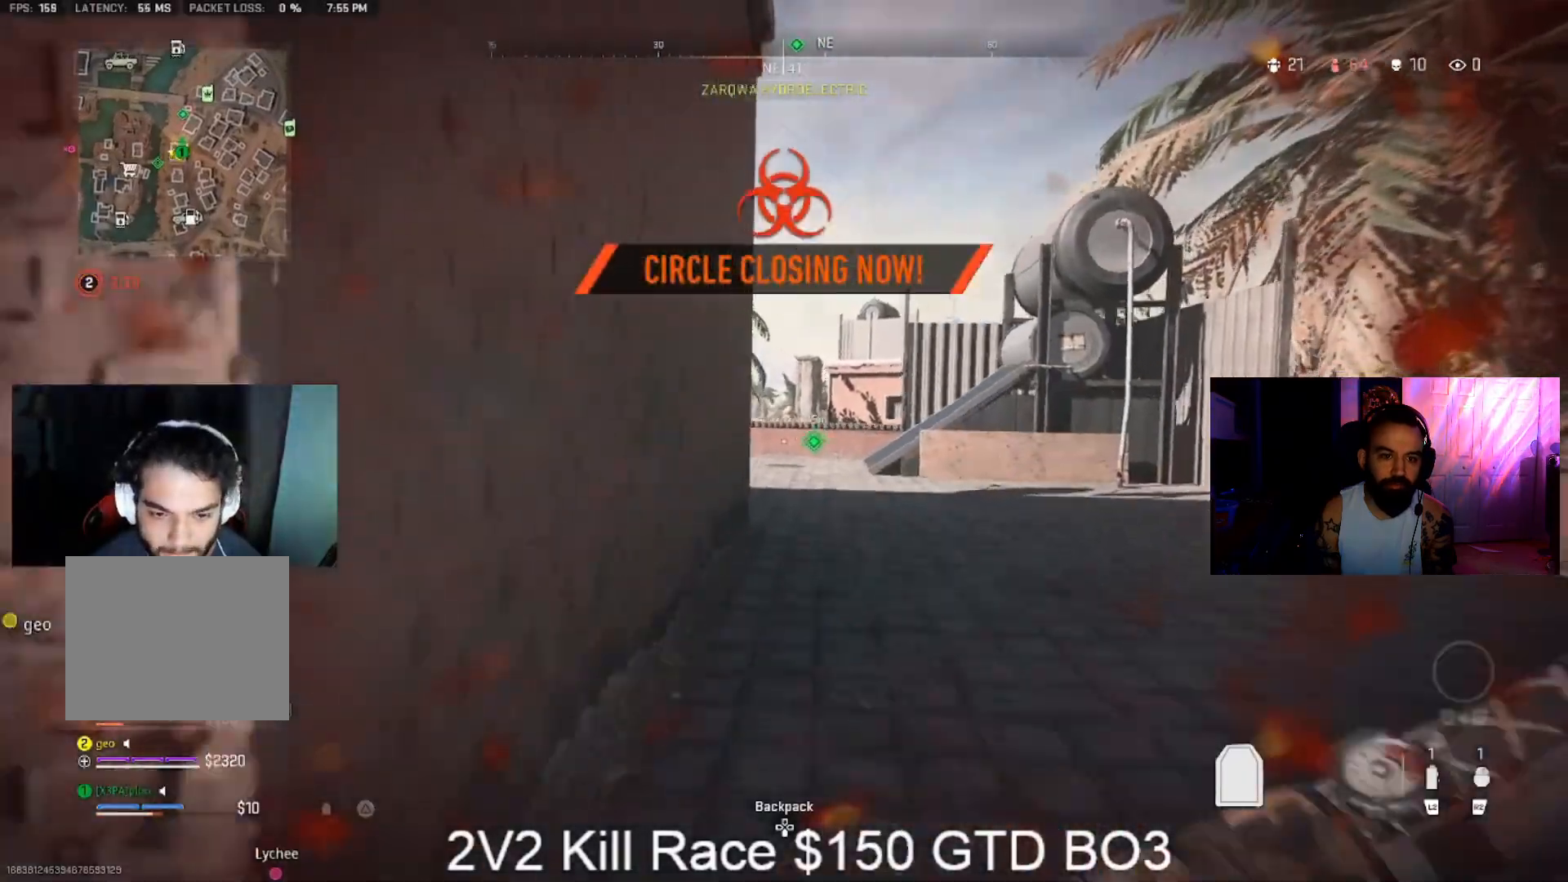
{"dt_ms": 500, "buttons": ["TRIANGLE"], "left_stick": "up", "right_stick": "center", "events": [[133, "CIRCLE", "up"], [300, "left_stick", "left"], [300, "right_stick", "left"], [367, "left_stick", "up-left"], [500, "left_stick", "up"], [500, "right_stick", "center"]]}
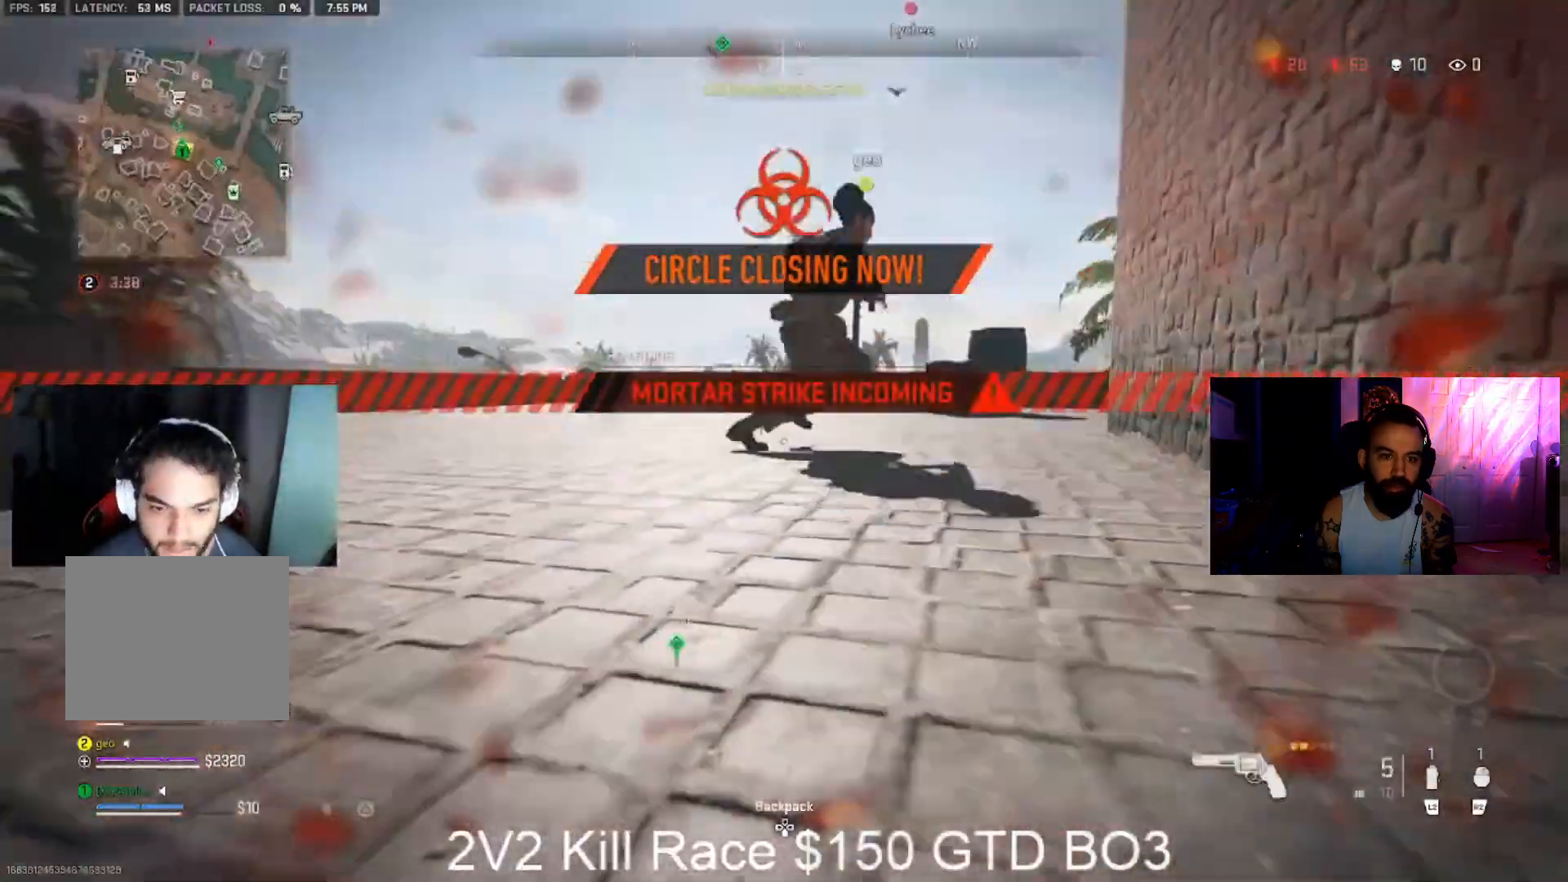
{"dt_ms": 500, "buttons": [], "left_stick": "up", "right_stick": "center", "events": [[33, "right_stick", "left"], [233, "TRIANGLE", "up"], [267, "L3", "down"], [333, "right_stick", "center"], [433, "L3", "up"]]}
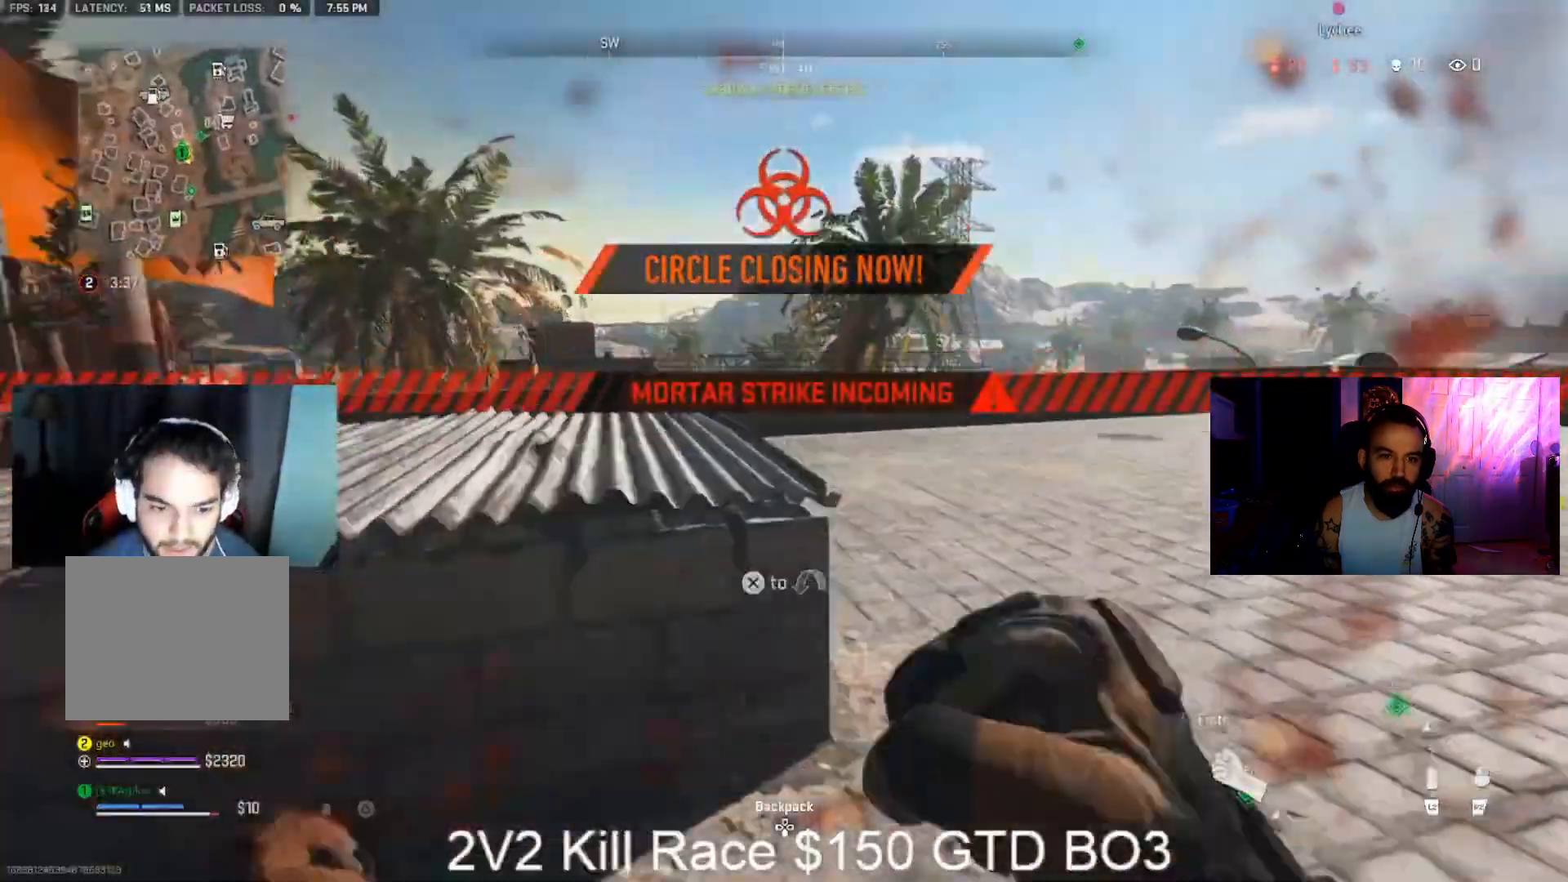
{"dt_ms": 500, "buttons": ["L3"], "left_stick": "up", "right_stick": "center", "events": [[100, "right_stick", "right"], [167, "L3", "down"], [200, "TRIANGLE", "down"], [200, "right_stick", "left"], [300, "L3", "up"], [300, "TRIANGLE", "up"], [433, "L3", "down"], [433, "right_stick", "center"]]}
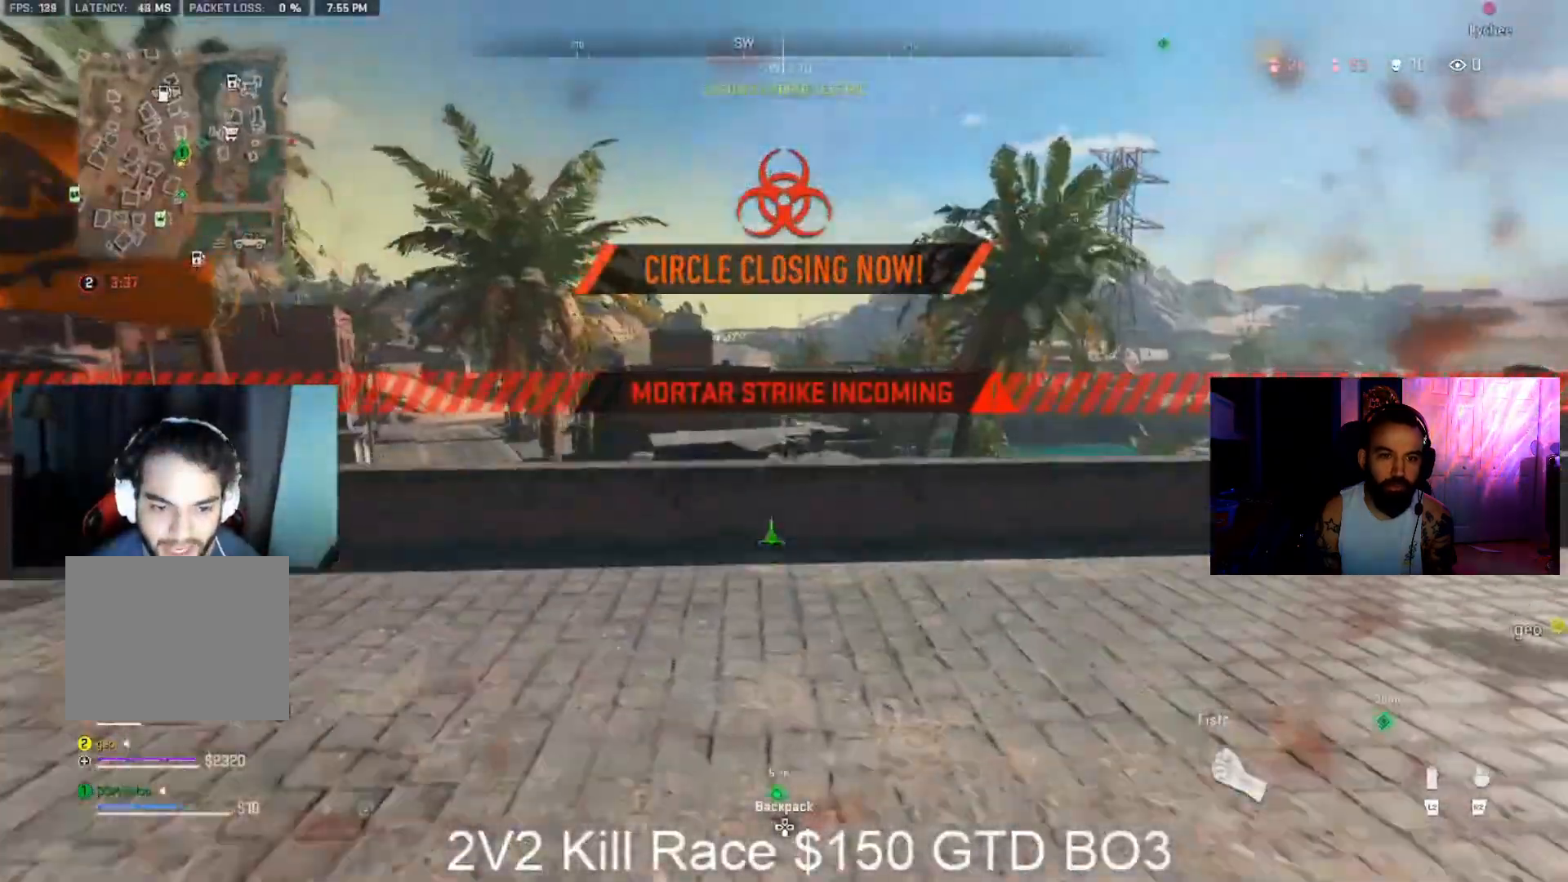
{"dt_ms": 500, "buttons": ["L3"], "left_stick": "up", "right_stick": "center"}
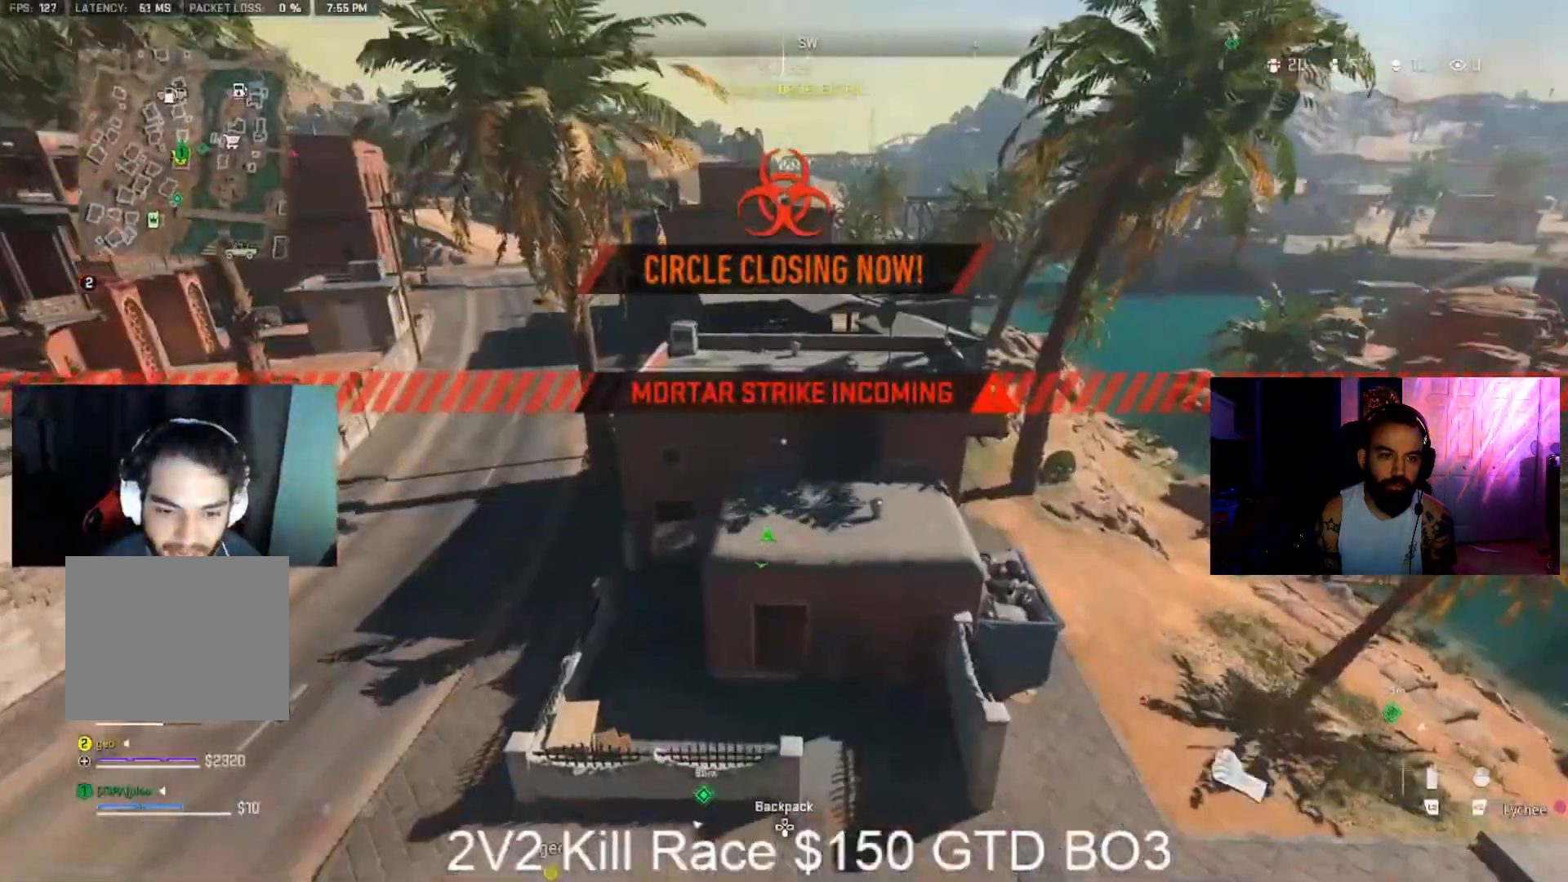
{"dt_ms": 500, "buttons": [], "left_stick": "up", "right_stick": "center", "events": [[67, "right_stick", "up"], [200, "right_stick", "center"], [233, "L3", "up"]]}
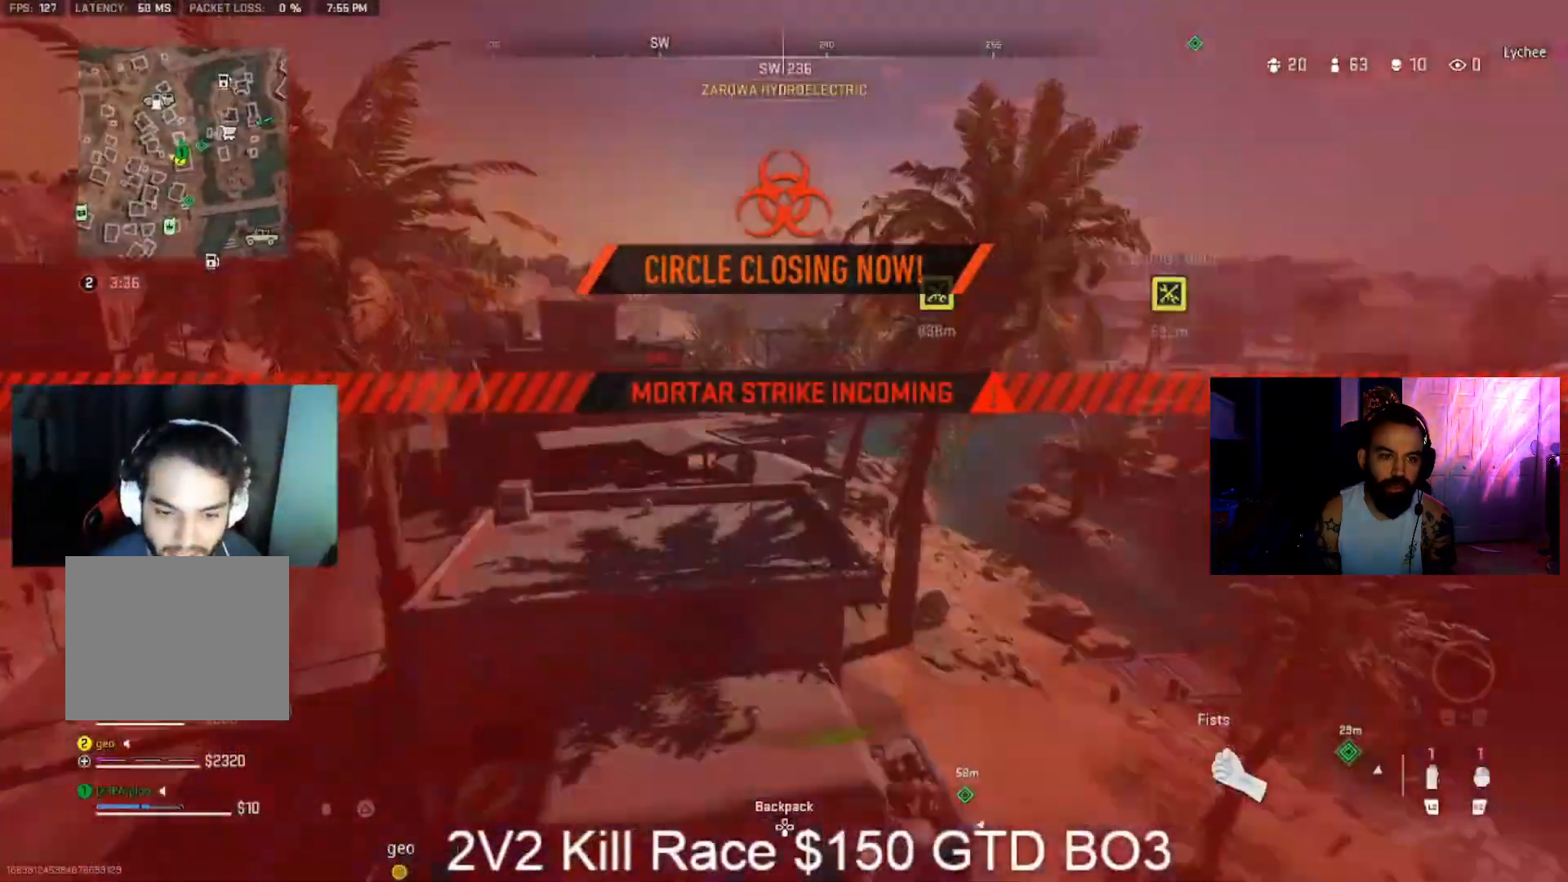
{"dt_ms": 500, "buttons": [], "left_stick": "up", "right_stick": "down", "events": [[67, "CROSS", "down"], [267, "CROSS", "up"], [300, "right_stick", "down"]]}
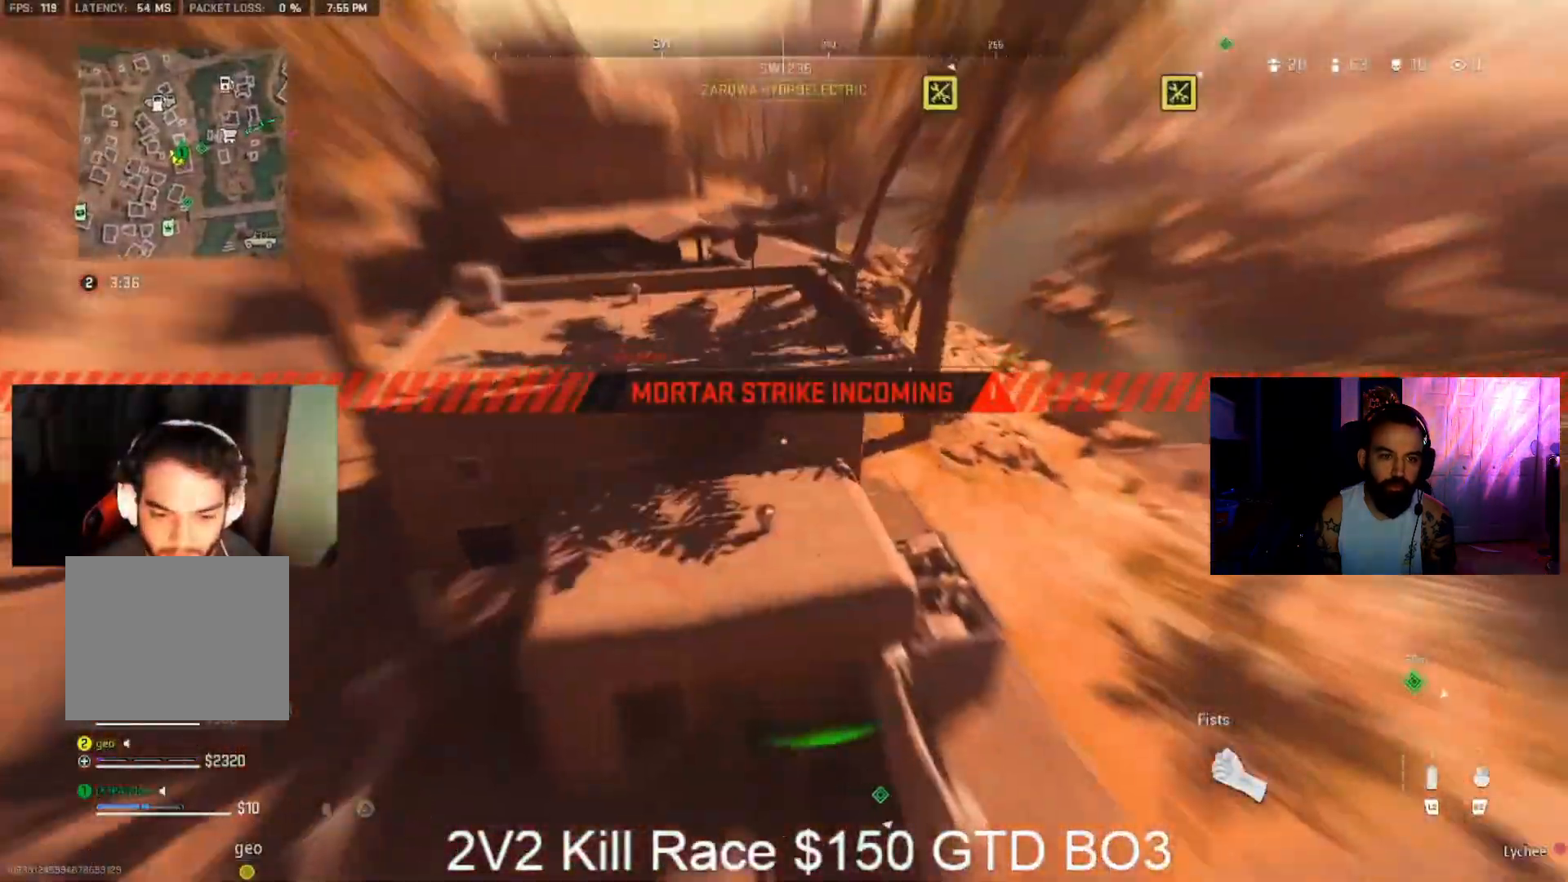
{"dt_ms": 500, "buttons": ["L3"], "left_stick": "up", "right_stick": "up-right", "events": [[133, "right_stick", "up-right"], [233, "right_stick", "right"], [267, "L3", "down"], [333, "right_stick", "up-right"], [433, "L3", "up"], [500, "L3", "down"]]}